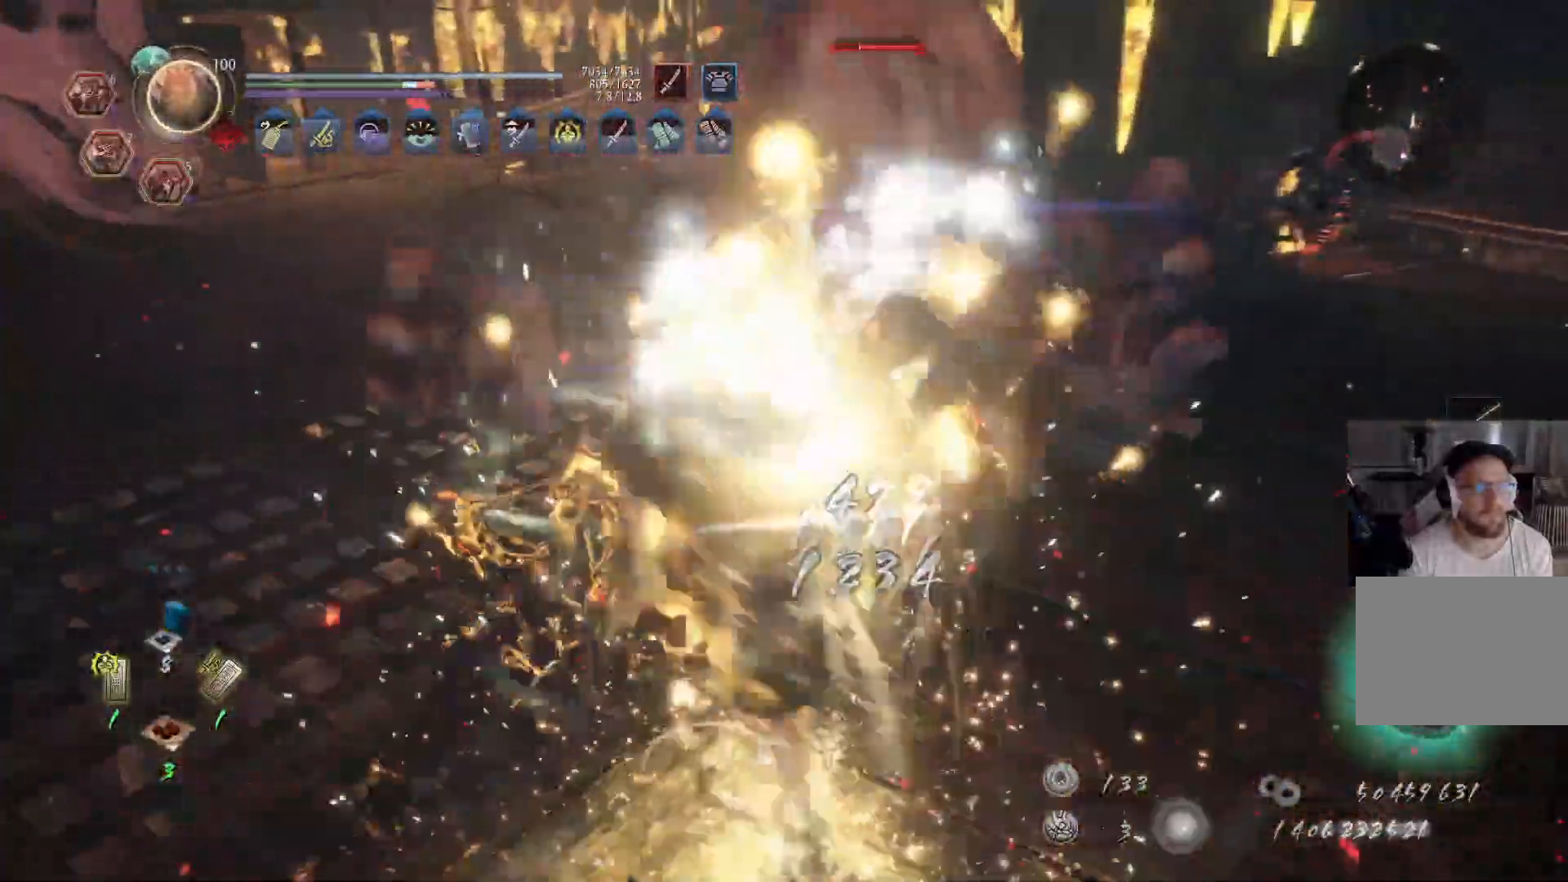
Gameplay with a controller (Xbox layout); each line is a JSON object with the inputs held at the frame after it. "events" lists button and stick changes between this image and that frame as [ms after this image, input, new state], when the widget could be followed in between. Not read: L2 R2.
{"buttons": [], "left_stick": "up", "right_stick": "center", "events": [[117, "X", "up"], [167, "X", "down"], [300, "X", "up"], [367, "X", "down"], [483, "X", "up"]]}
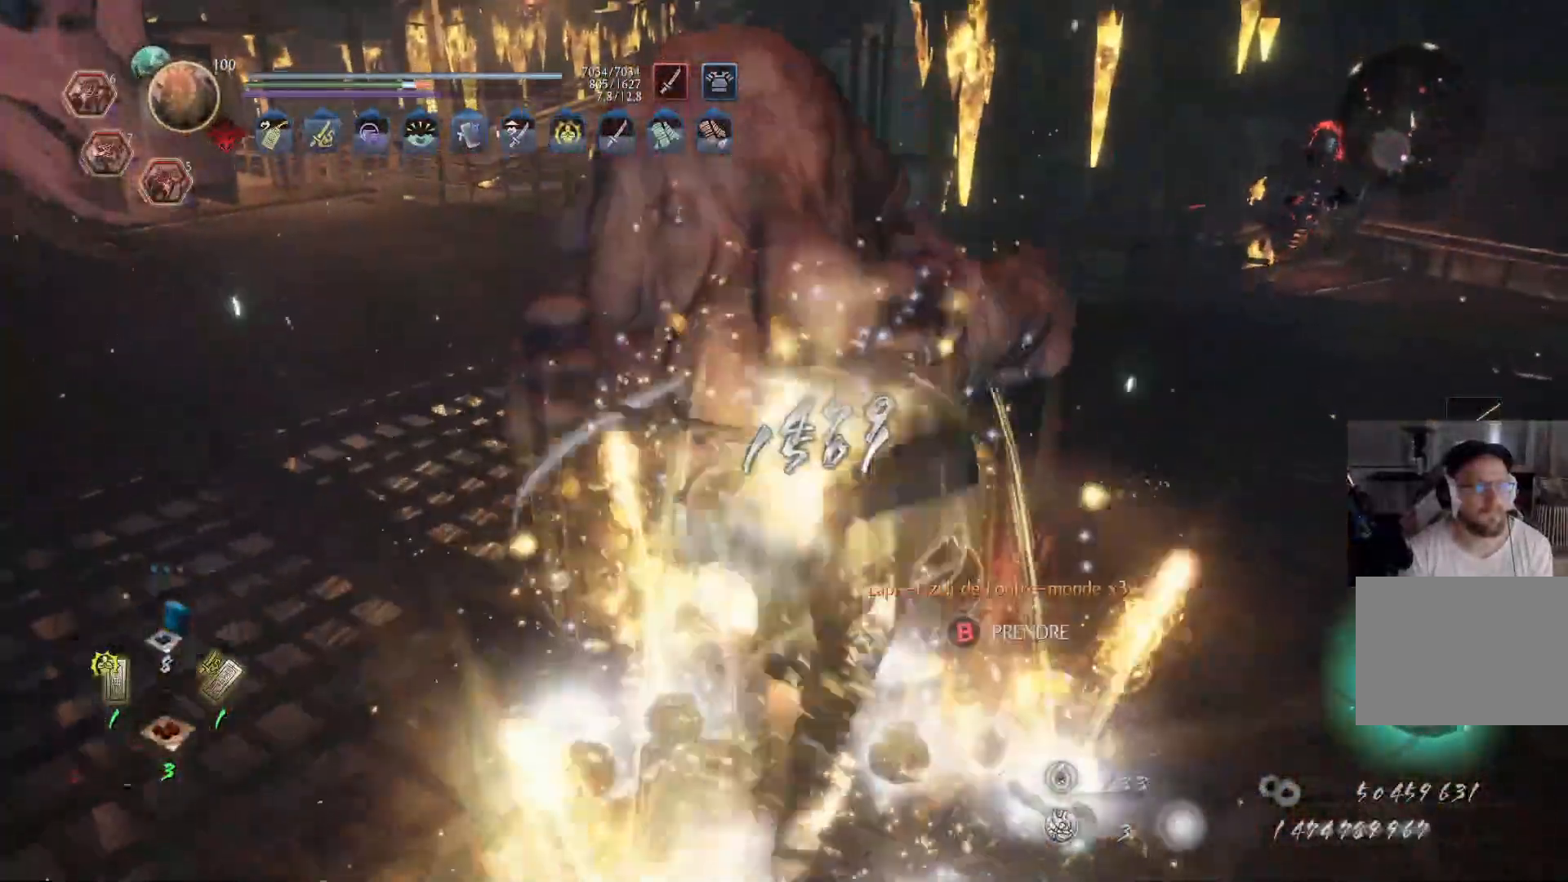
{"buttons": [], "left_stick": "center", "right_stick": "right", "events": [[167, "left_stick", "center"], [233, "right_stick", "right"]]}
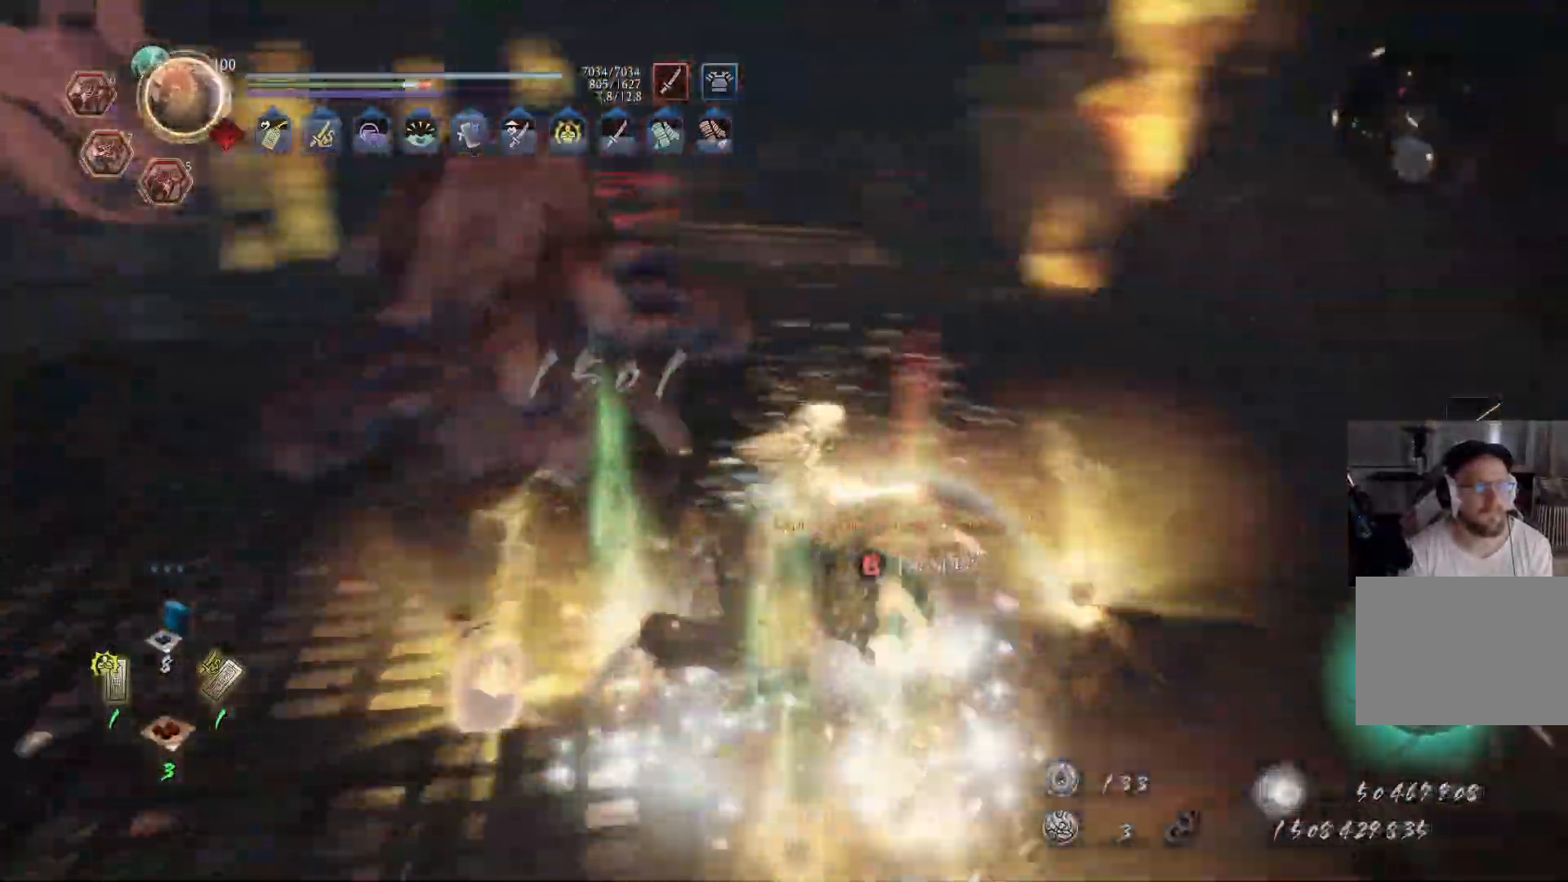
{"buttons": [], "left_stick": "center", "right_stick": "center", "events": [[100, "right_stick", "center"], [200, "right_stick", "right"], [383, "right_stick", "center"]]}
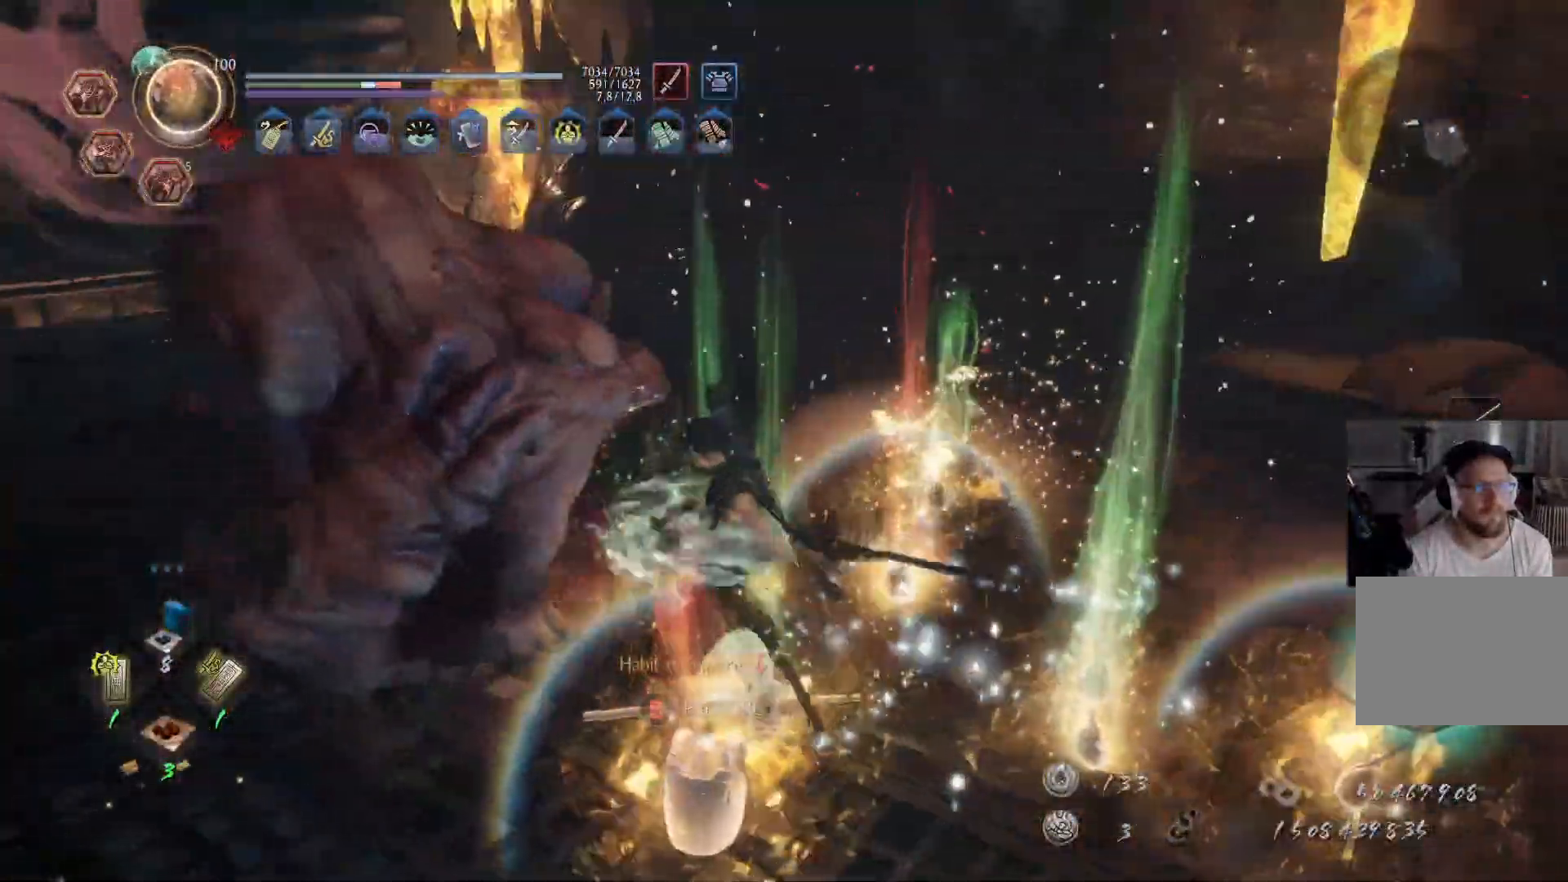
{"buttons": [], "left_stick": "center", "right_stick": "down-right", "events": [[50, "B", "down"], [67, "left_stick", "right"], [133, "B", "up"], [333, "left_stick", "center"], [333, "right_stick", "down-right"]]}
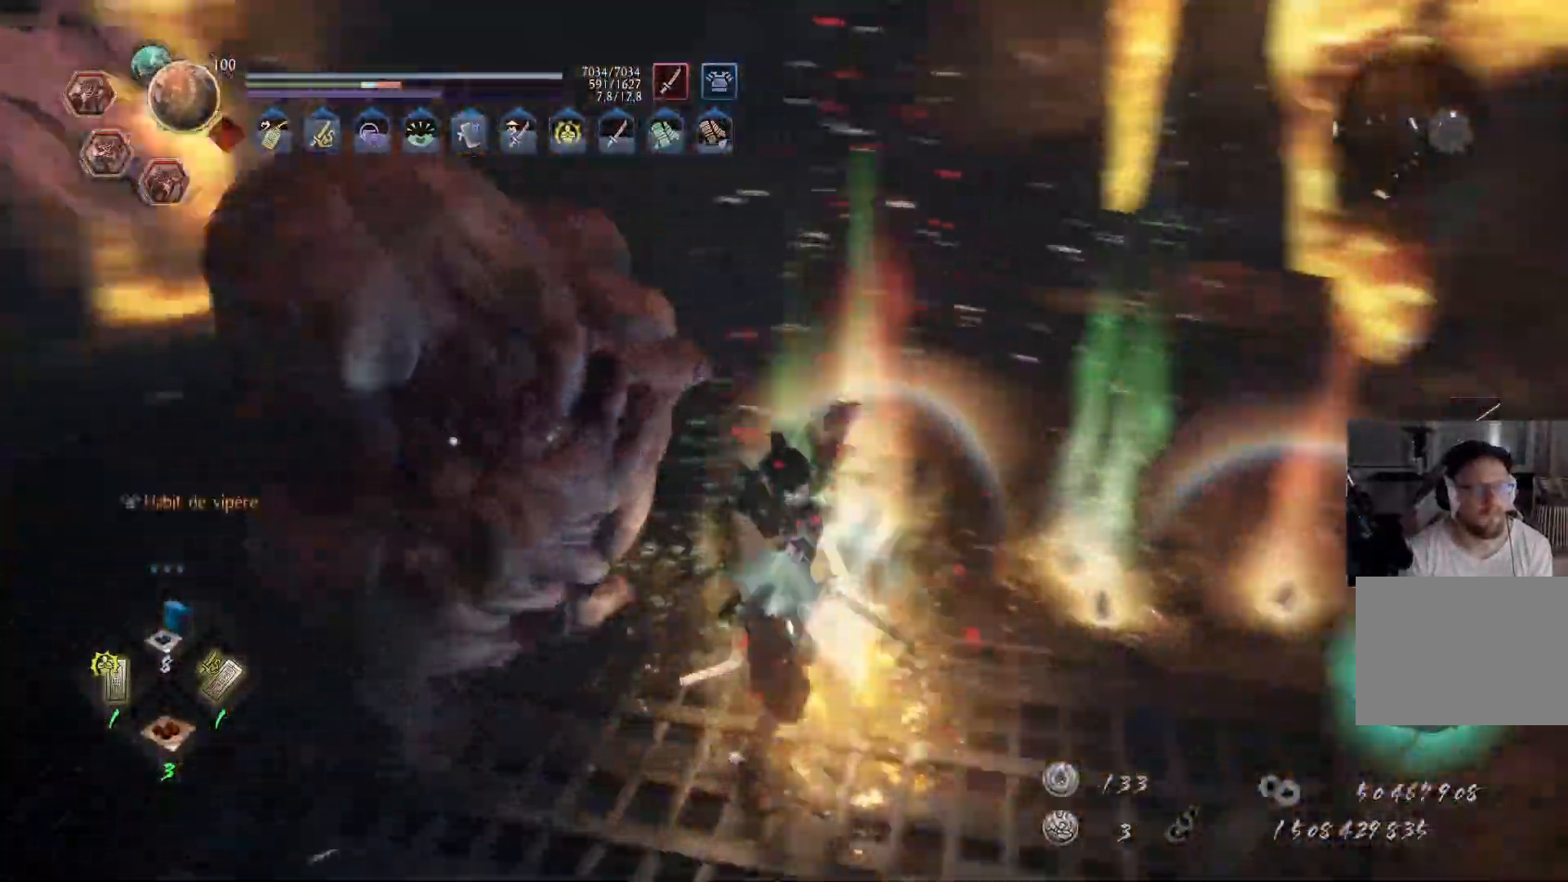
{"buttons": [], "left_stick": "up", "right_stick": "center", "events": [[133, "right_stick", "center"], [150, "left_stick", "up"], [233, "right_stick", "right"], [333, "right_stick", "down-right"], [433, "right_stick", "center"]]}
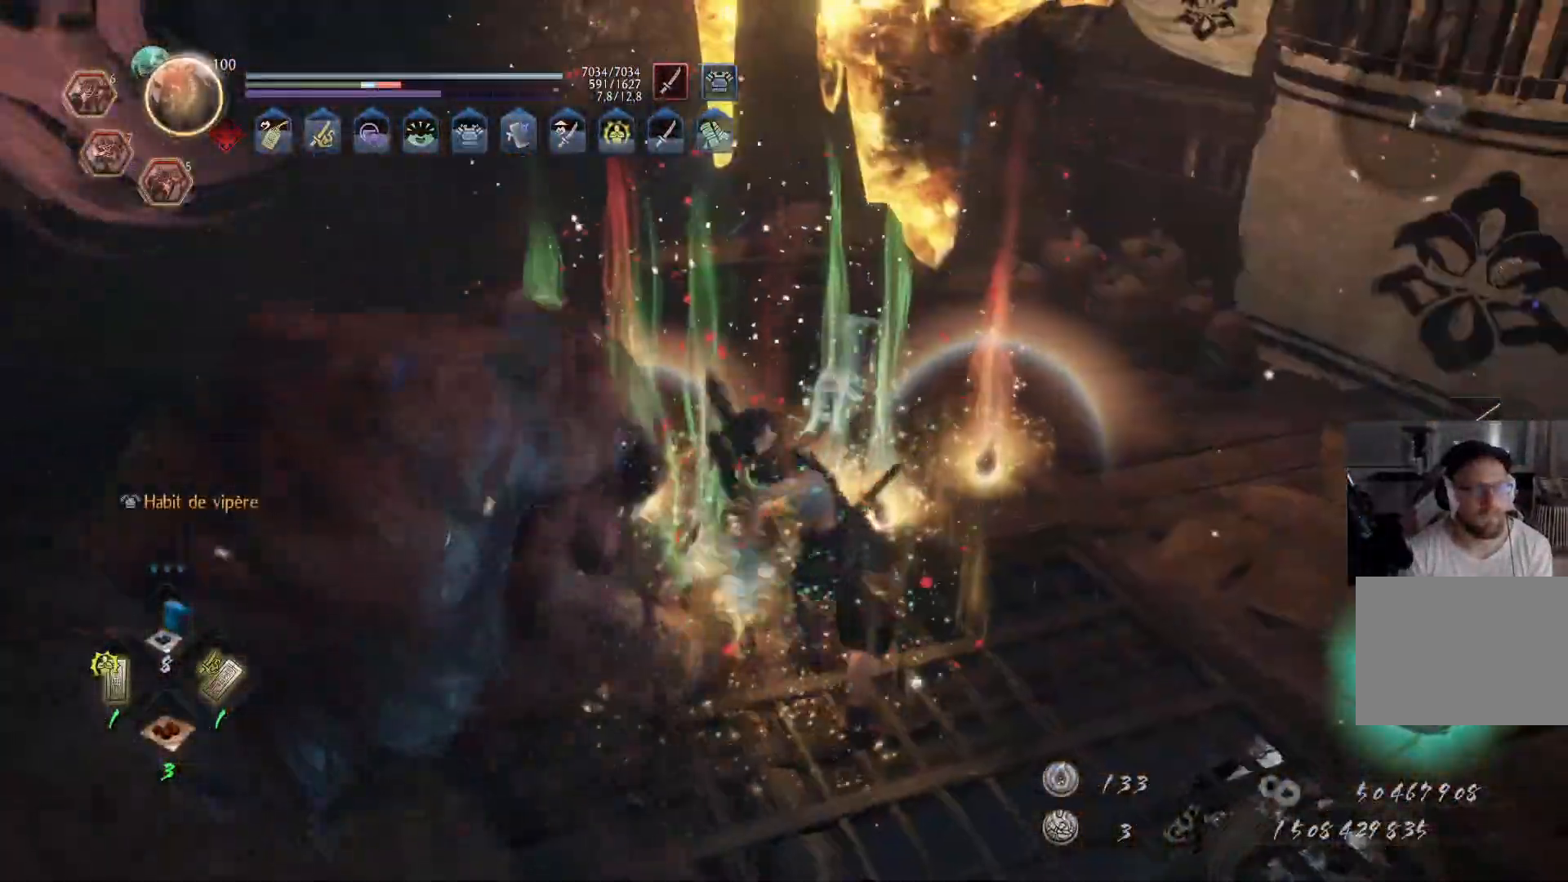
{"buttons": [], "left_stick": "up", "right_stick": "center", "events": [[250, "right_stick", "down-left"], [433, "right_stick", "center"]]}
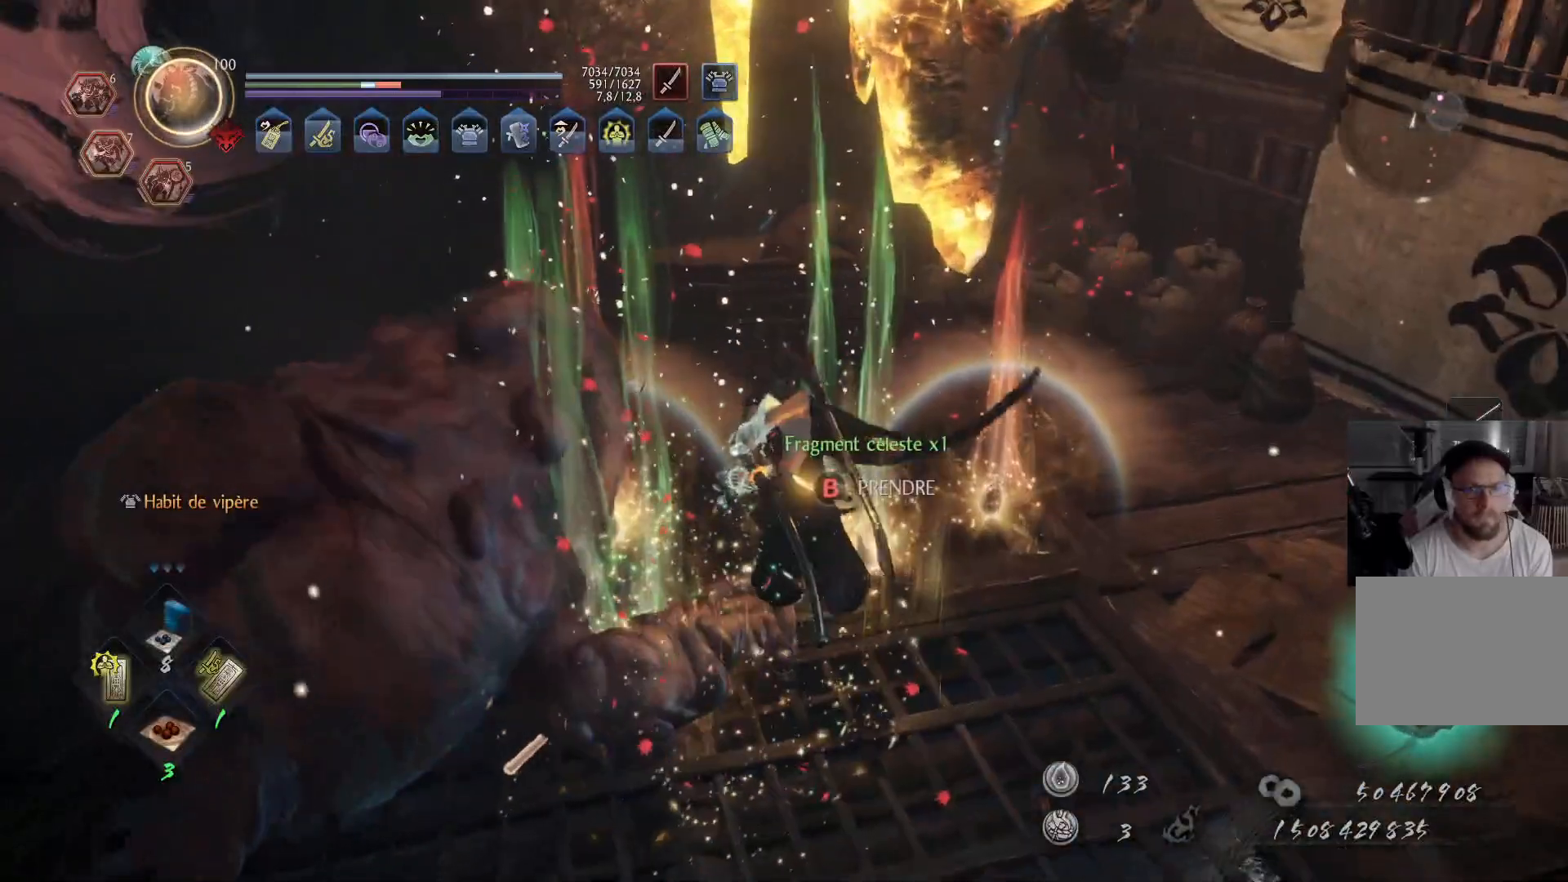
{"buttons": ["B"], "left_stick": "up-right", "right_stick": "center", "events": [[100, "left_stick", "up-right"], [117, "B", "down"], [183, "B", "up"], [267, "B", "down"], [300, "B", "up"], [383, "B", "down"], [433, "B", "up"], [500, "B", "down"]]}
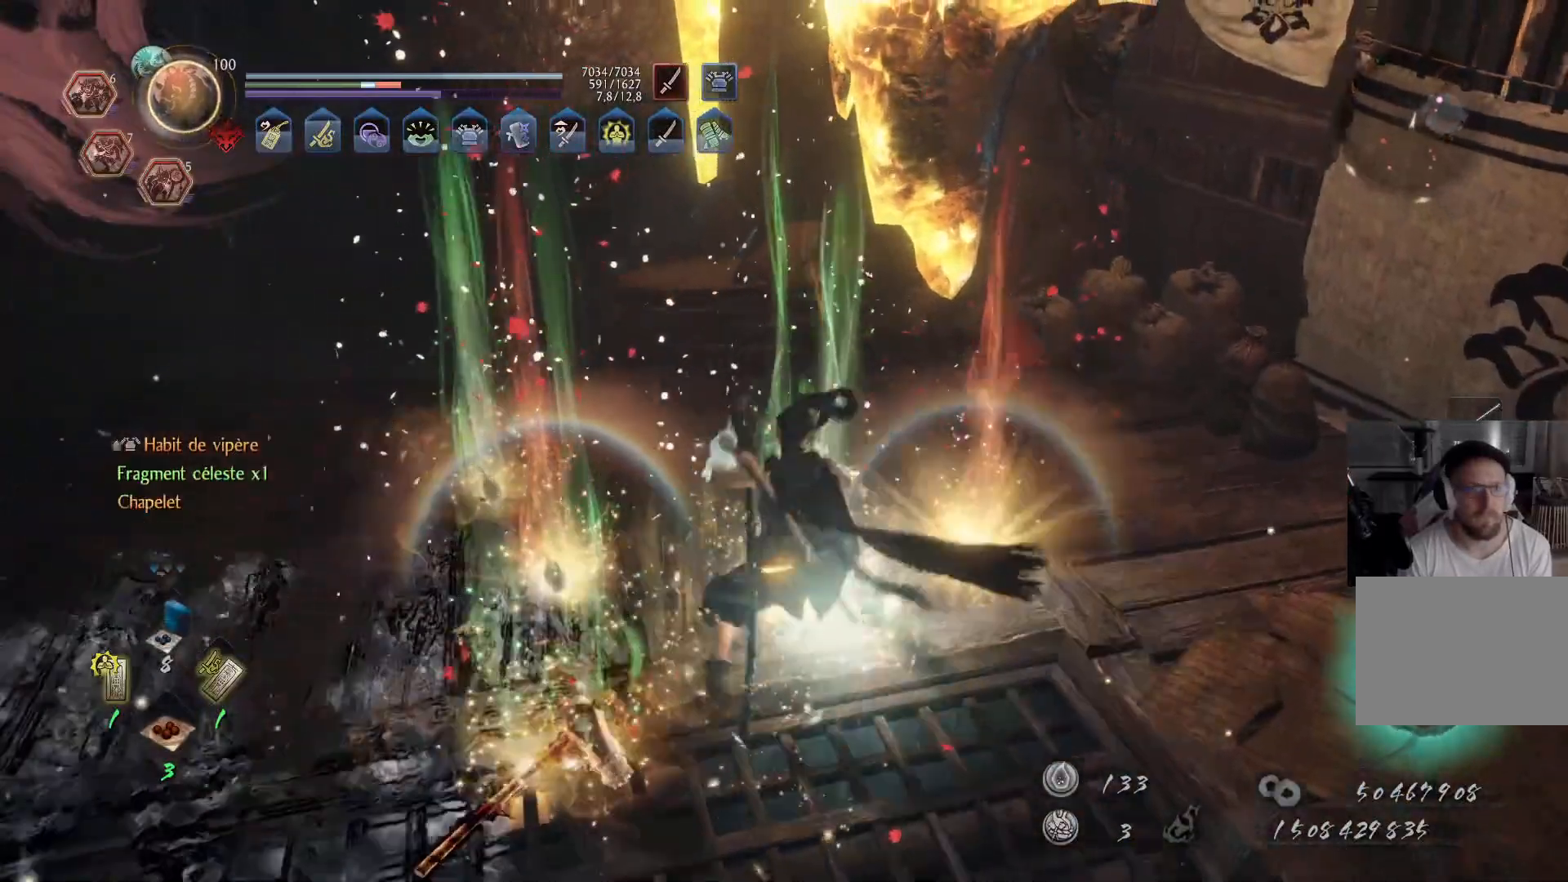
{"buttons": ["B"], "left_stick": "down-left", "right_stick": "center", "events": [[50, "B", "up"], [83, "left_stick", "center"], [117, "B", "down"], [167, "B", "up"], [183, "left_stick", "left"], [217, "B", "down"], [283, "B", "up"], [350, "B", "down"], [400, "B", "up"], [467, "B", "down"], [467, "left_stick", "down-left"]]}
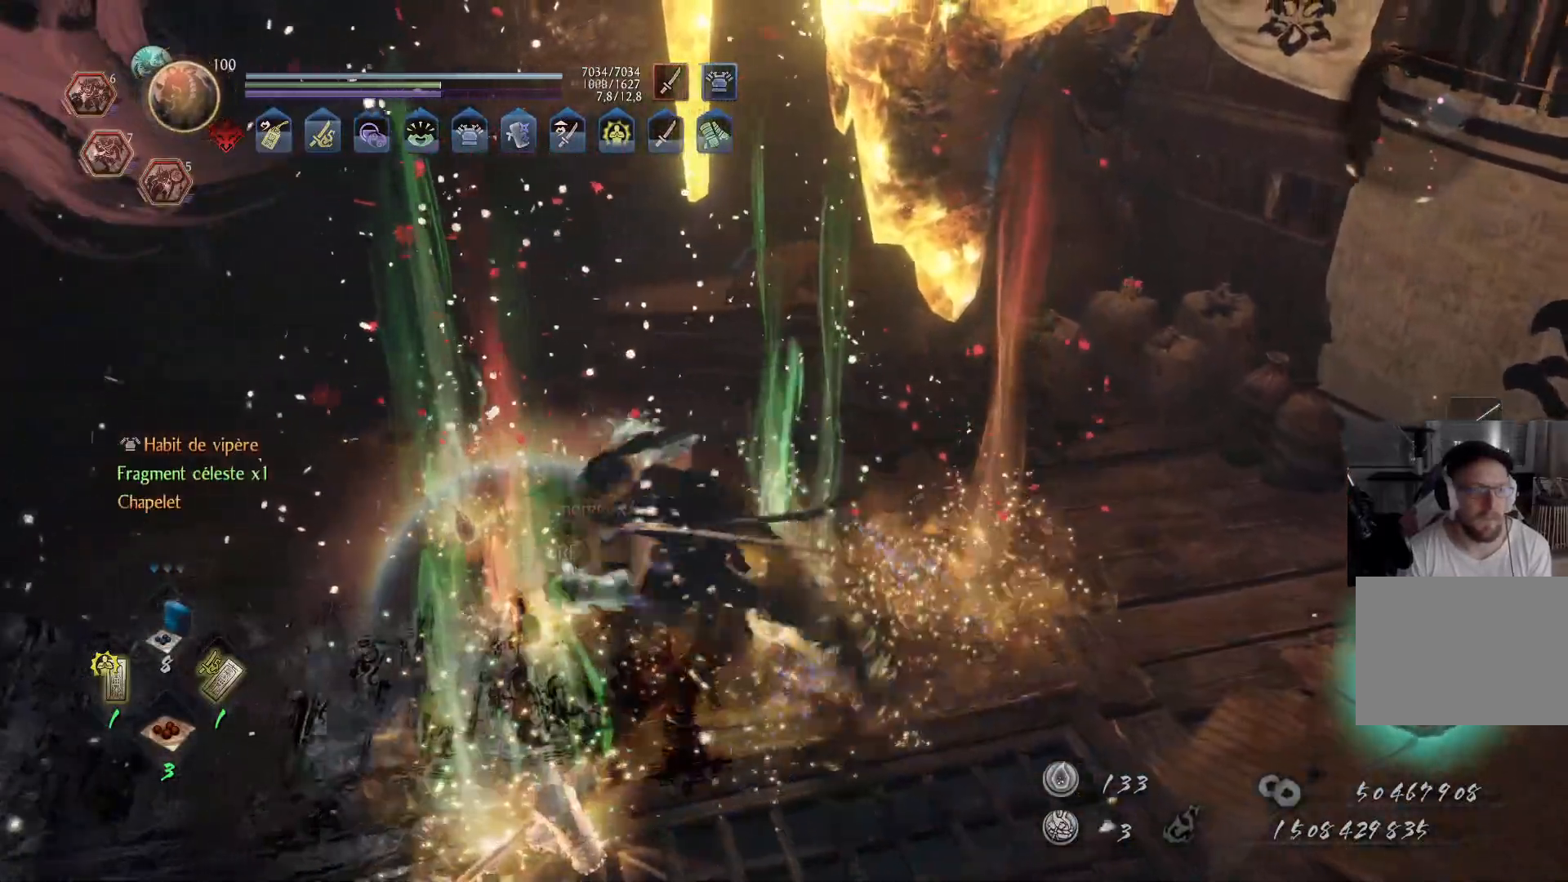
{"buttons": [], "left_stick": "up-left", "right_stick": "center", "events": [[17, "B", "up"], [67, "left_stick", "center"], [83, "B", "down"], [133, "B", "up"], [200, "B", "down"], [267, "B", "up"], [317, "B", "down"], [400, "B", "up"], [400, "left_stick", "up-left"], [433, "B", "down"], [500, "B", "up"]]}
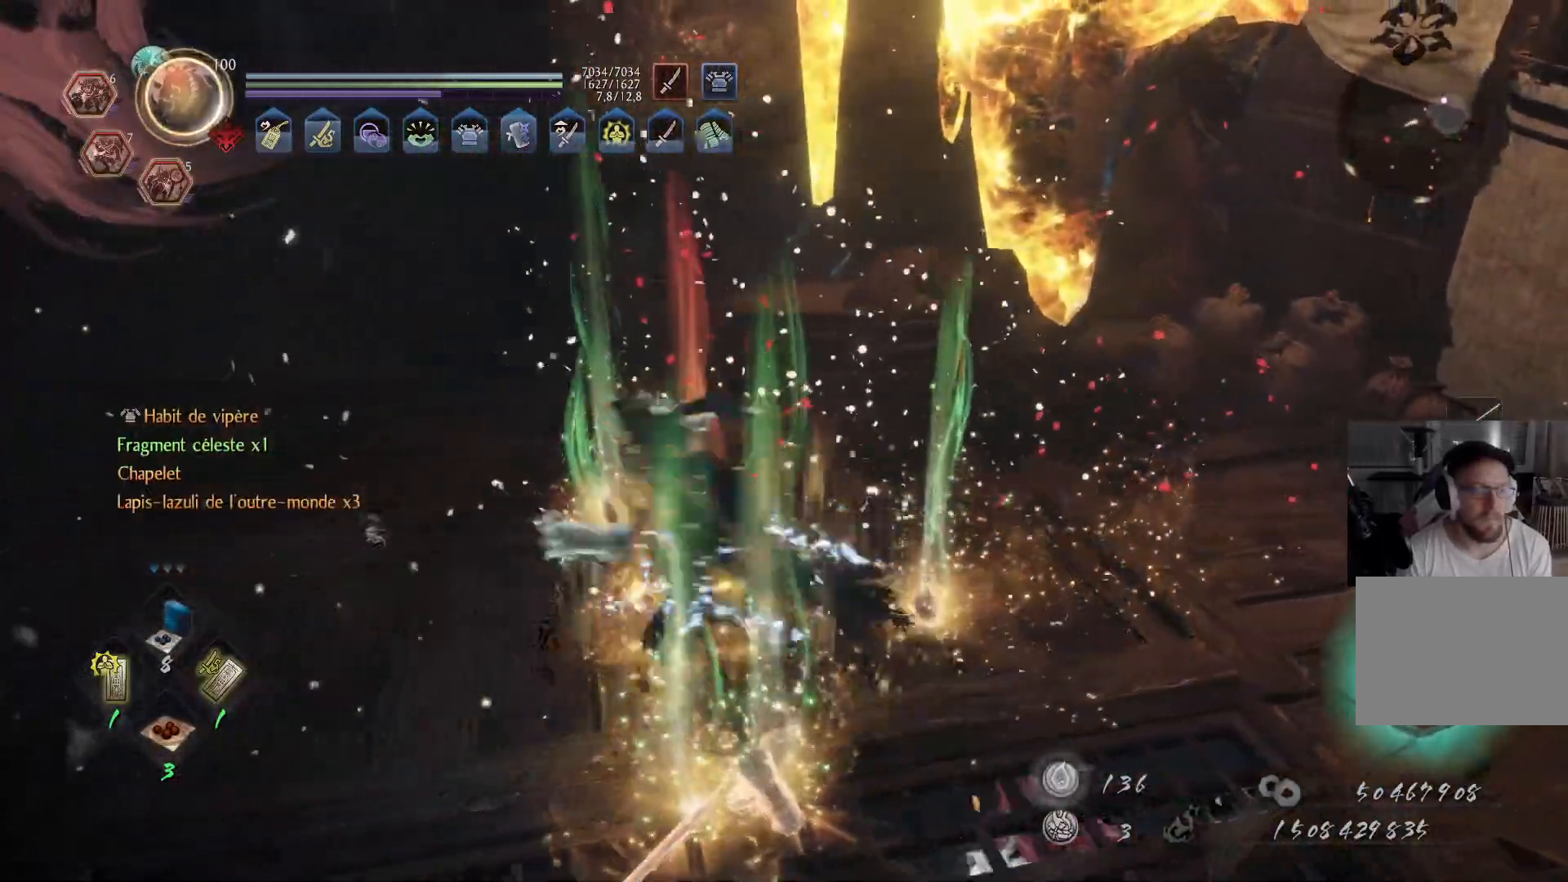
{"buttons": [], "left_stick": "up", "right_stick": "center", "events": [[133, "right_stick", "down-left"], [200, "left_stick", "up"], [467, "right_stick", "center"]]}
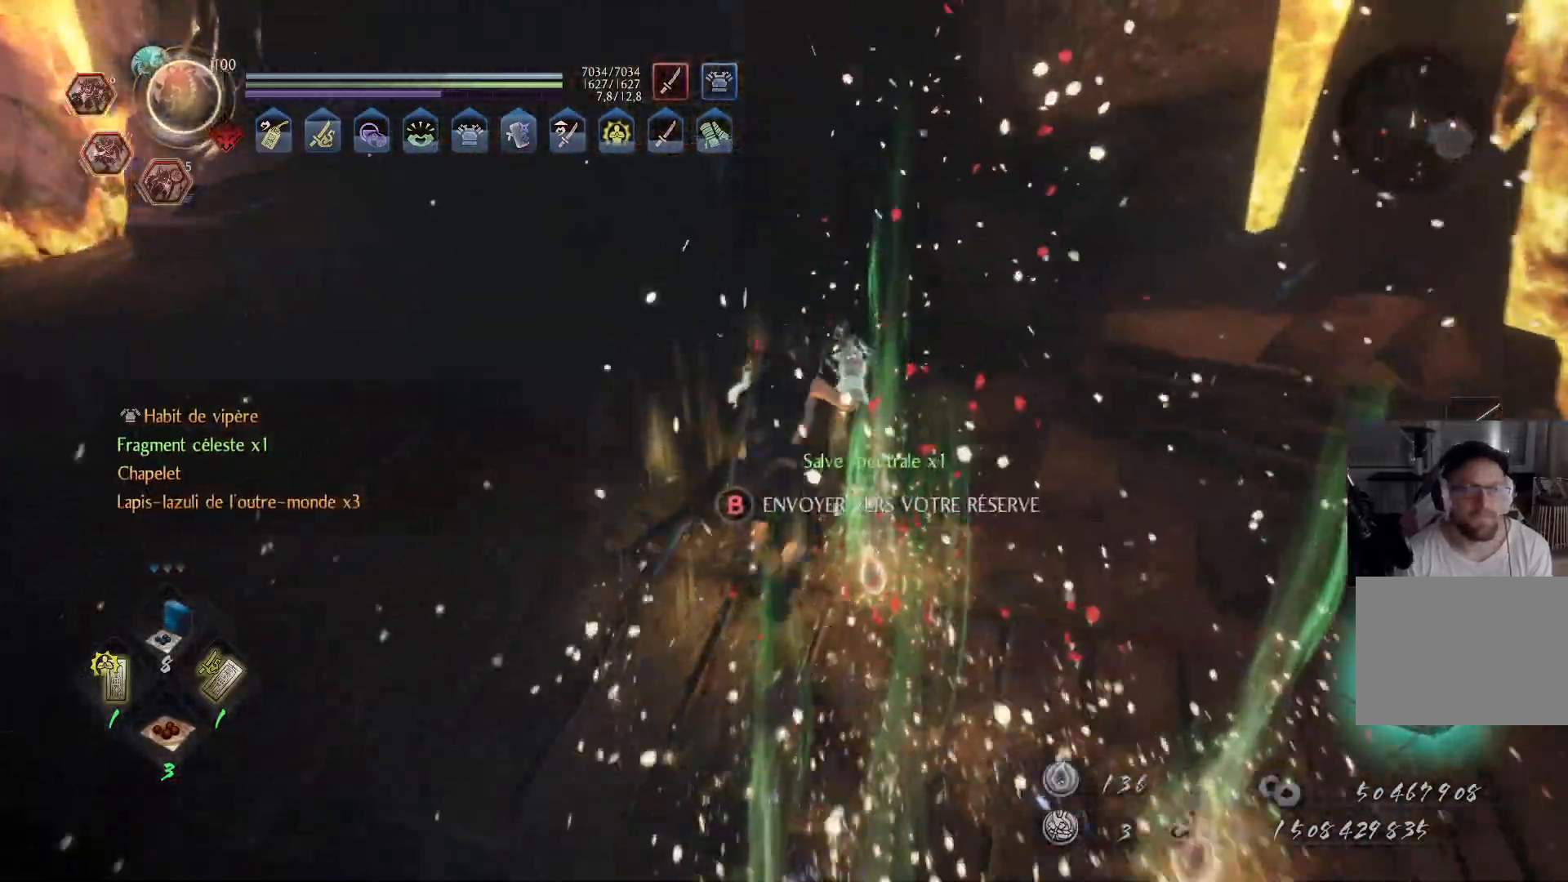
{"buttons": ["A"], "left_stick": "up", "right_stick": "center", "events": [[33, "A", "down"], [83, "right_stick", "up-left"], [283, "right_stick", "up"], [417, "right_stick", "center"]]}
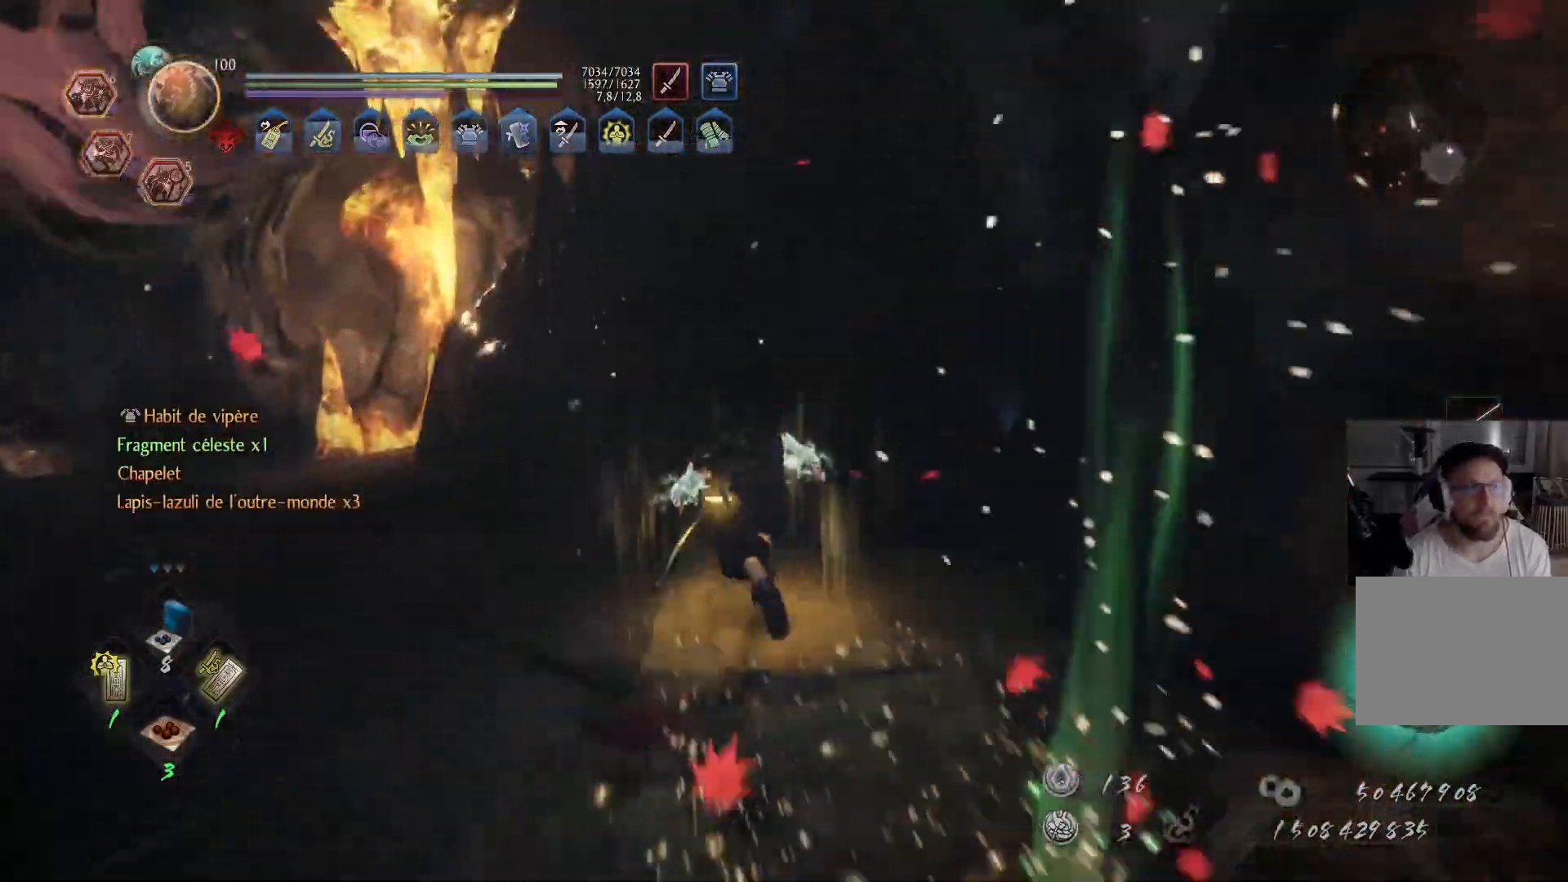
{"buttons": [], "left_stick": "center", "right_stick": "left", "events": [[67, "right_stick", "left"], [117, "right_stick", "down-left"], [233, "A", "up"], [267, "right_stick", "down"], [383, "right_stick", "center"], [400, "left_stick", "center"], [483, "right_stick", "left"]]}
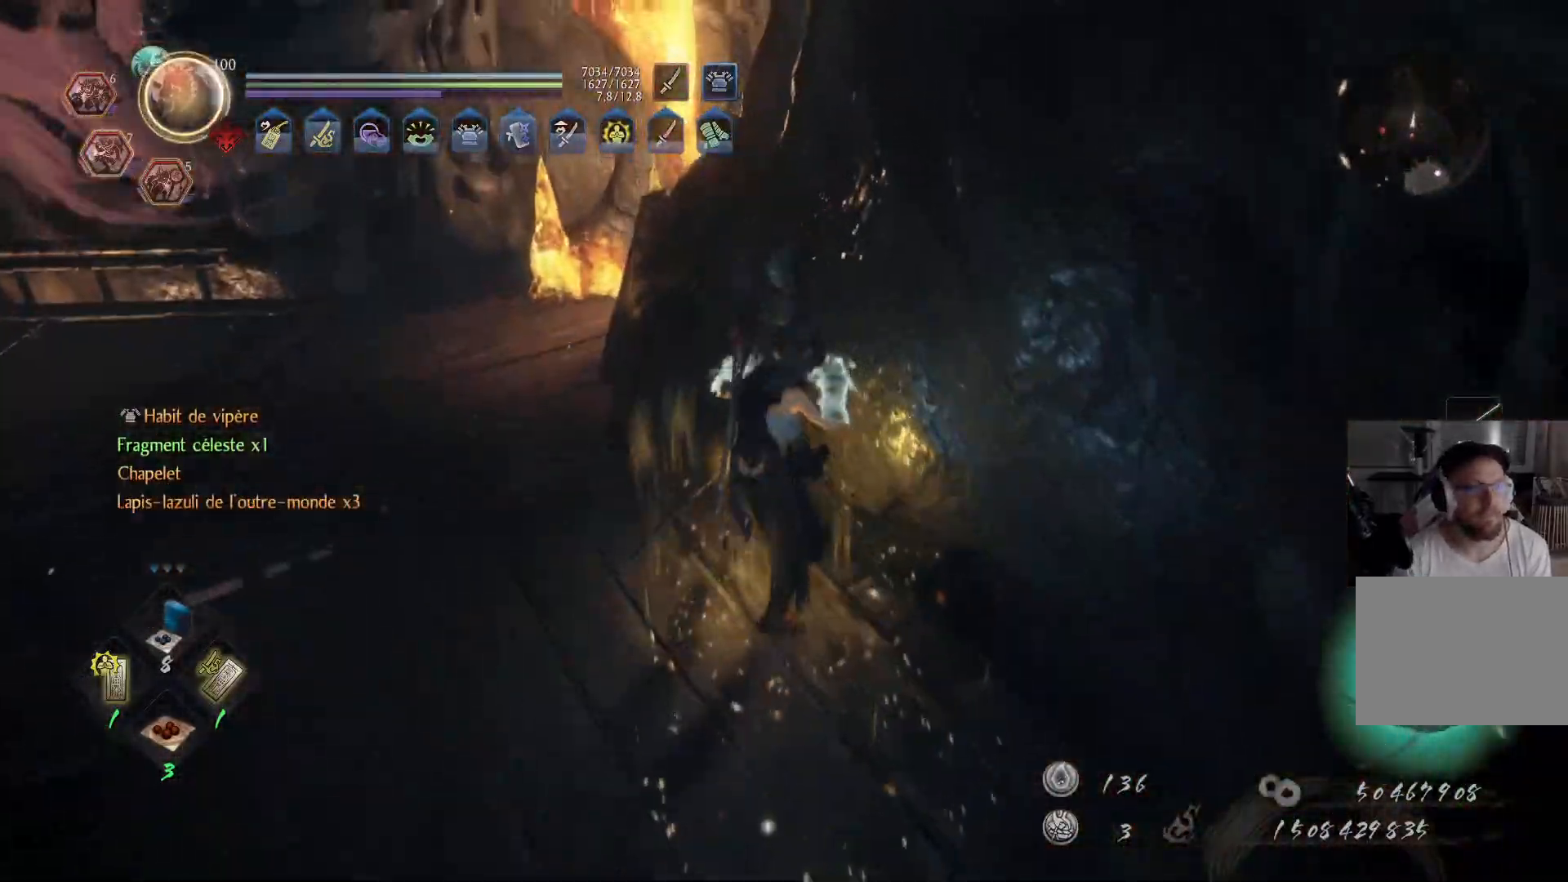
{"buttons": ["A"], "left_stick": "up", "right_stick": "up-left", "events": [[17, "left_stick", "up"], [83, "A", "down"], [233, "right_stick", "center"], [367, "right_stick", "up-left"]]}
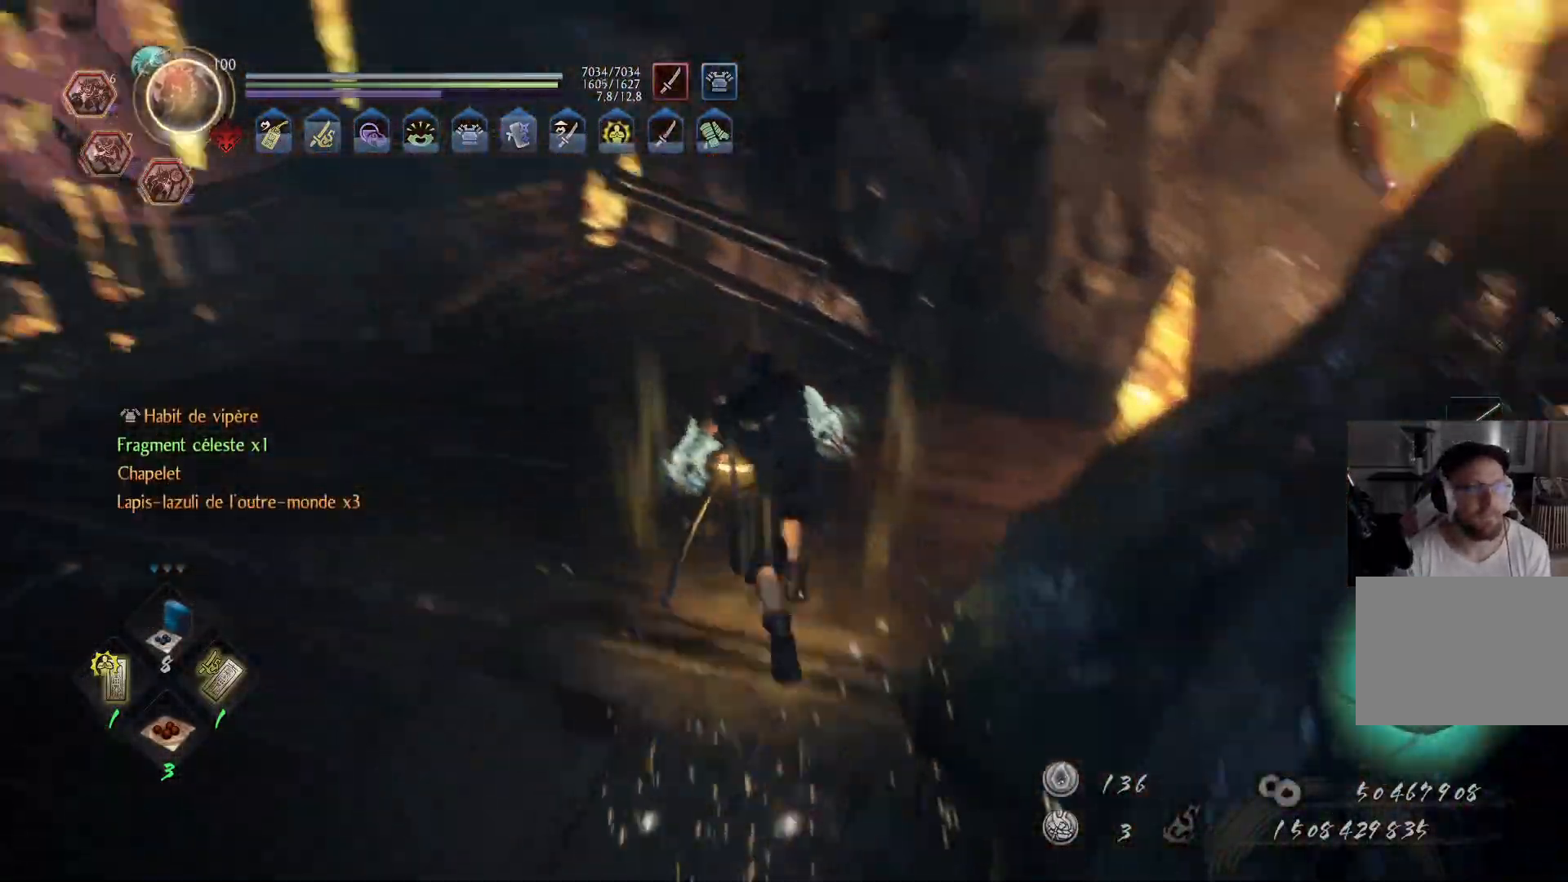
{"buttons": ["A"], "left_stick": "up-right", "right_stick": "down-left", "events": [[117, "A", "up"], [133, "right_stick", "center"], [200, "left_stick", "center"], [300, "left_stick", "up-right"], [333, "right_stick", "down-left"], [417, "A", "down"]]}
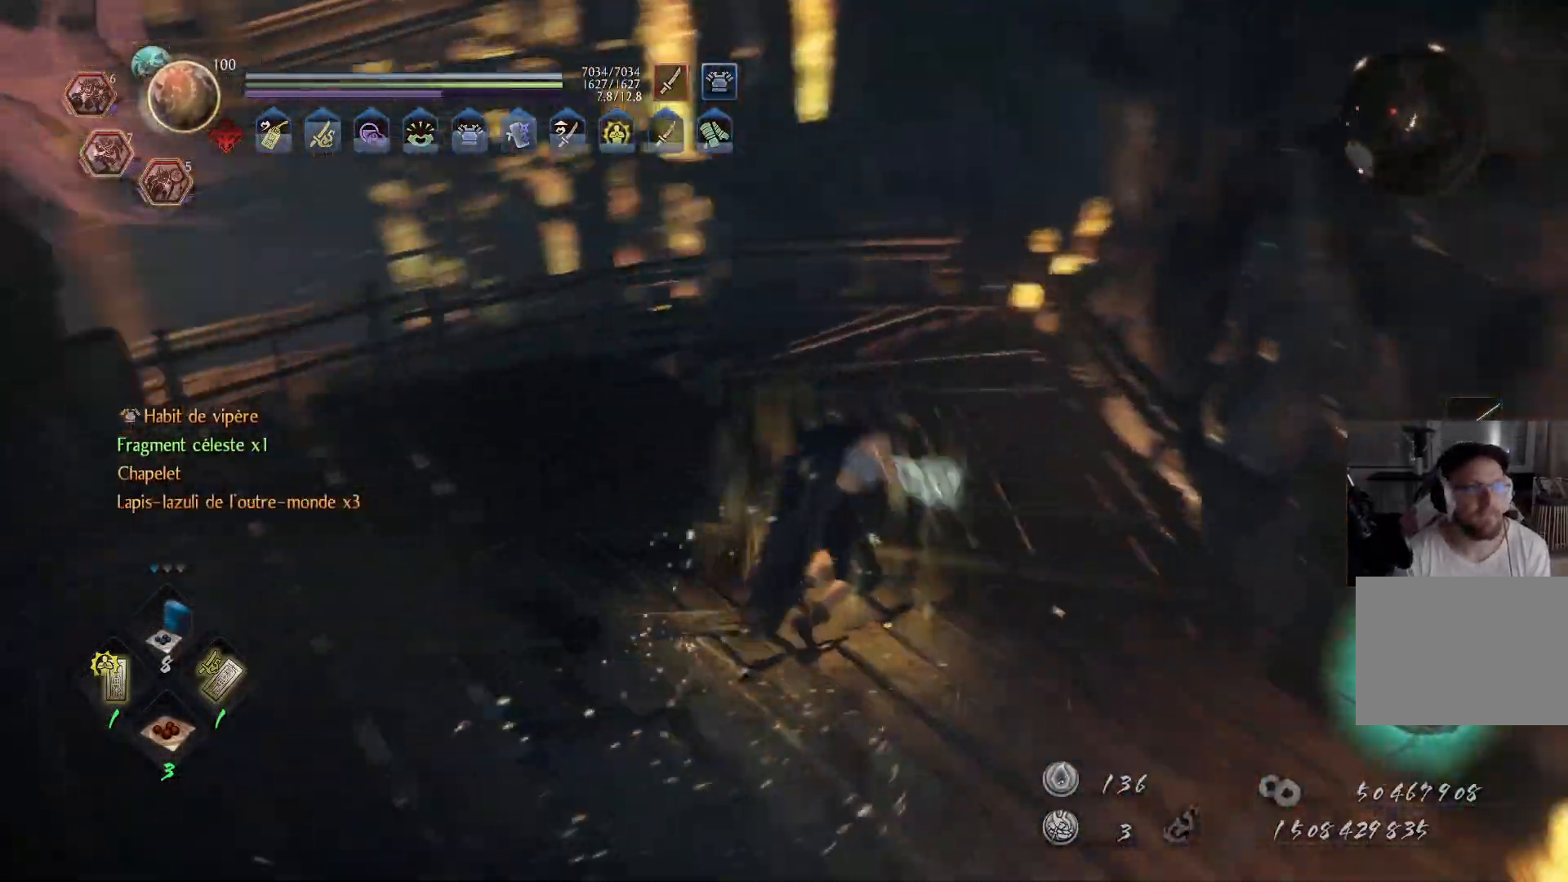
{"buttons": ["A"], "left_stick": "up-right", "right_stick": "left", "events": [[17, "right_stick", "center"], [150, "right_stick", "down-left"], [317, "right_stick", "center"], [433, "right_stick", "left"]]}
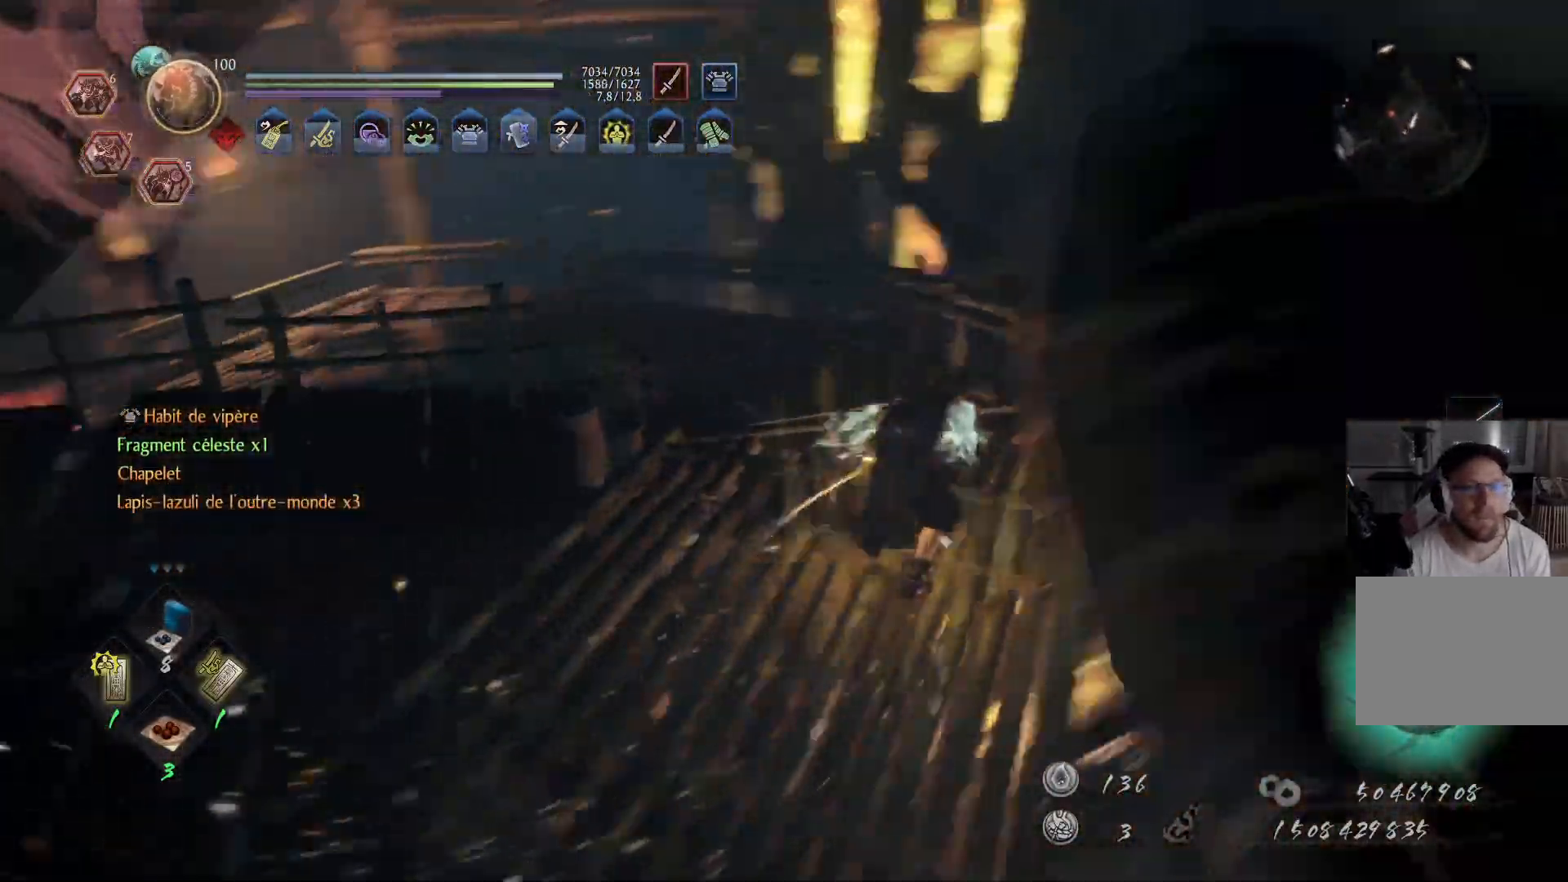
{"buttons": [], "left_stick": "up", "right_stick": "left", "events": [[50, "right_stick", "center"], [167, "right_stick", "left"], [317, "right_stick", "center"], [367, "A", "up"], [383, "left_stick", "up"], [500, "right_stick", "left"]]}
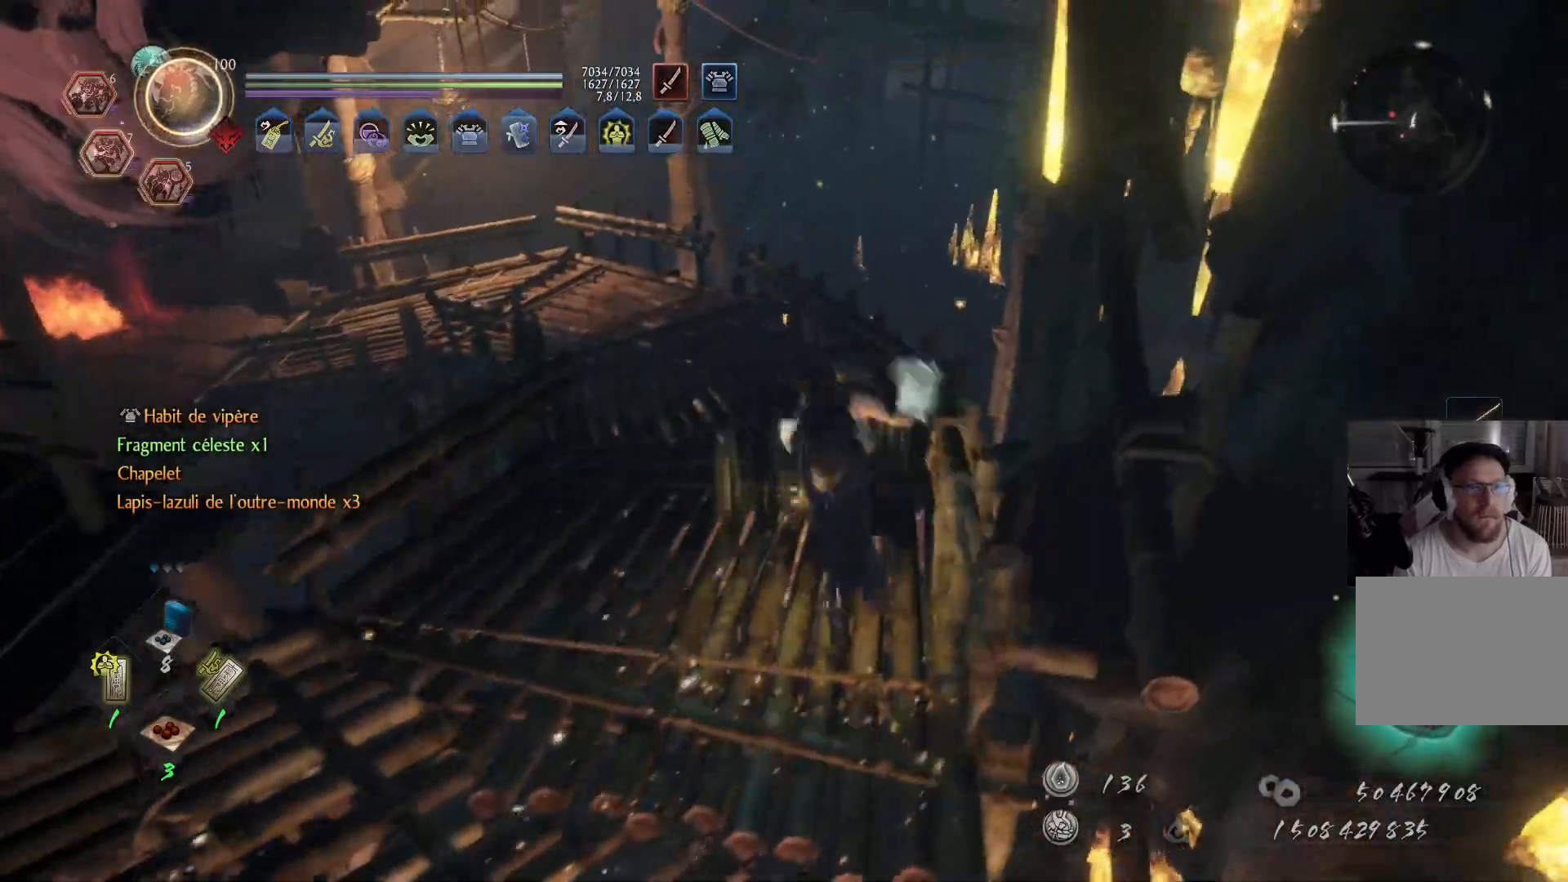
{"buttons": ["A"], "left_stick": "up-right", "right_stick": "up-left", "events": [[133, "A", "down"], [233, "right_stick", "center"], [433, "right_stick", "left"], [500, "left_stick", "up-right"], [500, "right_stick", "up-left"]]}
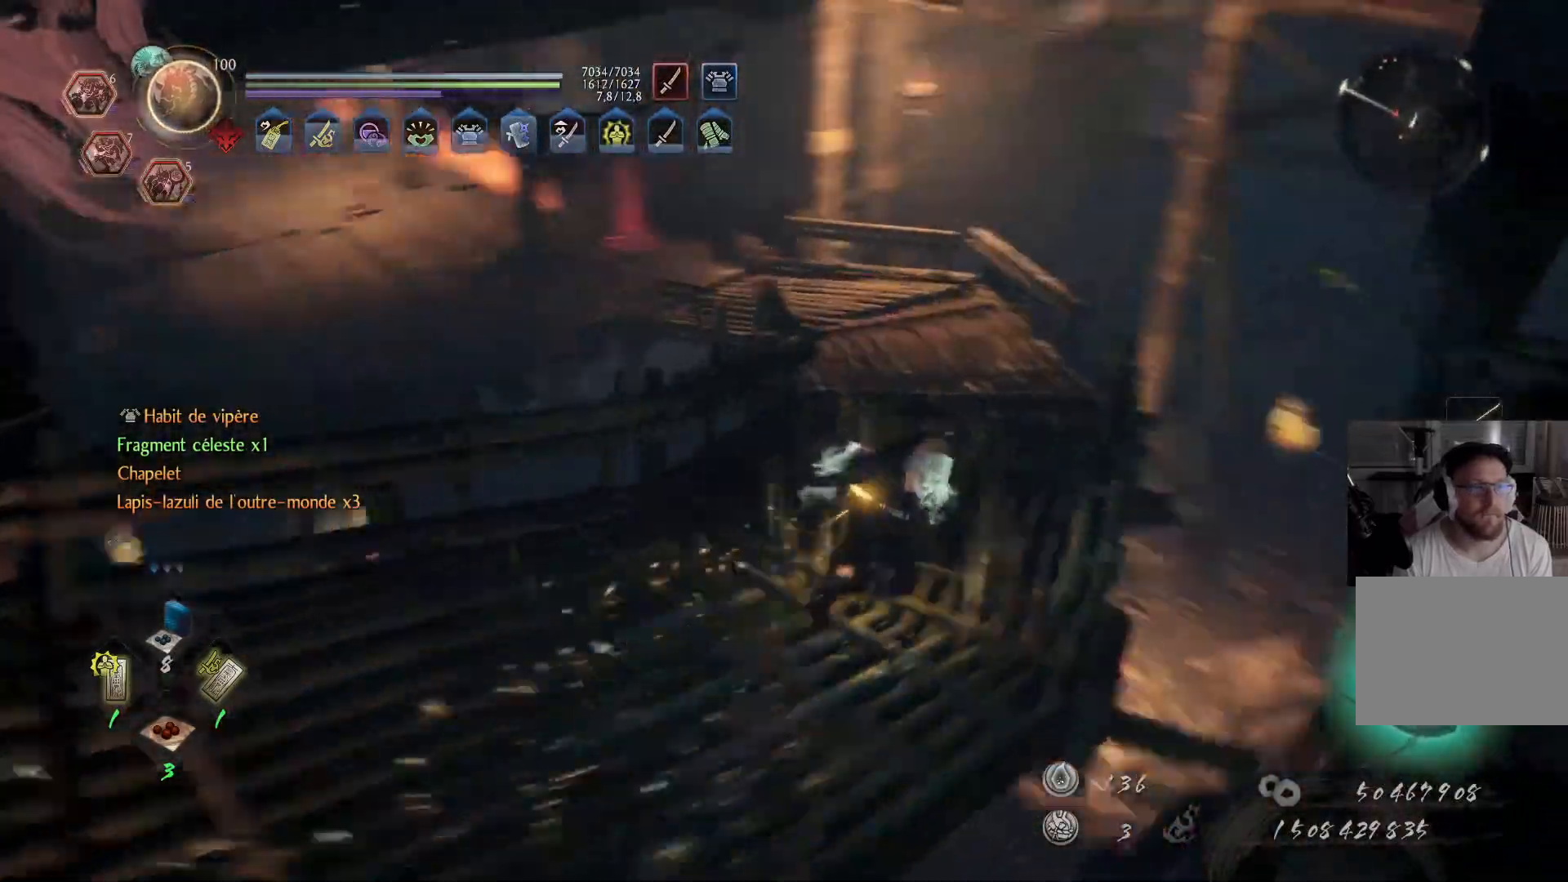
{"buttons": ["A"], "left_stick": "up", "right_stick": "up-left", "events": [[167, "right_stick", "center"], [367, "right_stick", "up-left"], [483, "left_stick", "up"]]}
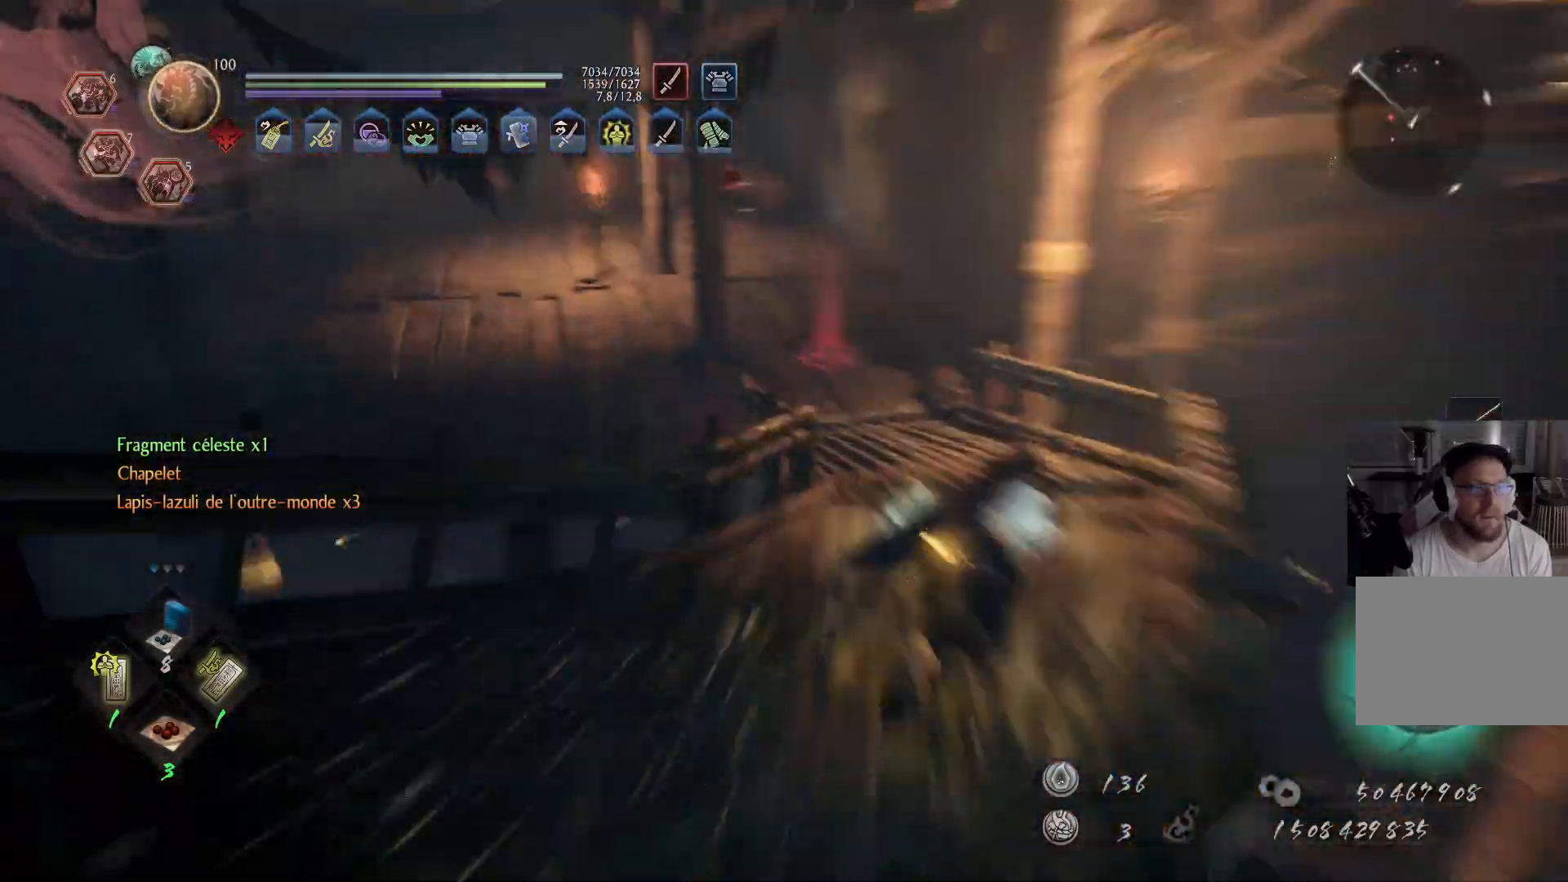
{"buttons": ["A"], "left_stick": "up", "right_stick": "center", "events": [[83, "right_stick", "center"], [200, "right_stick", "left"], [417, "right_stick", "center"]]}
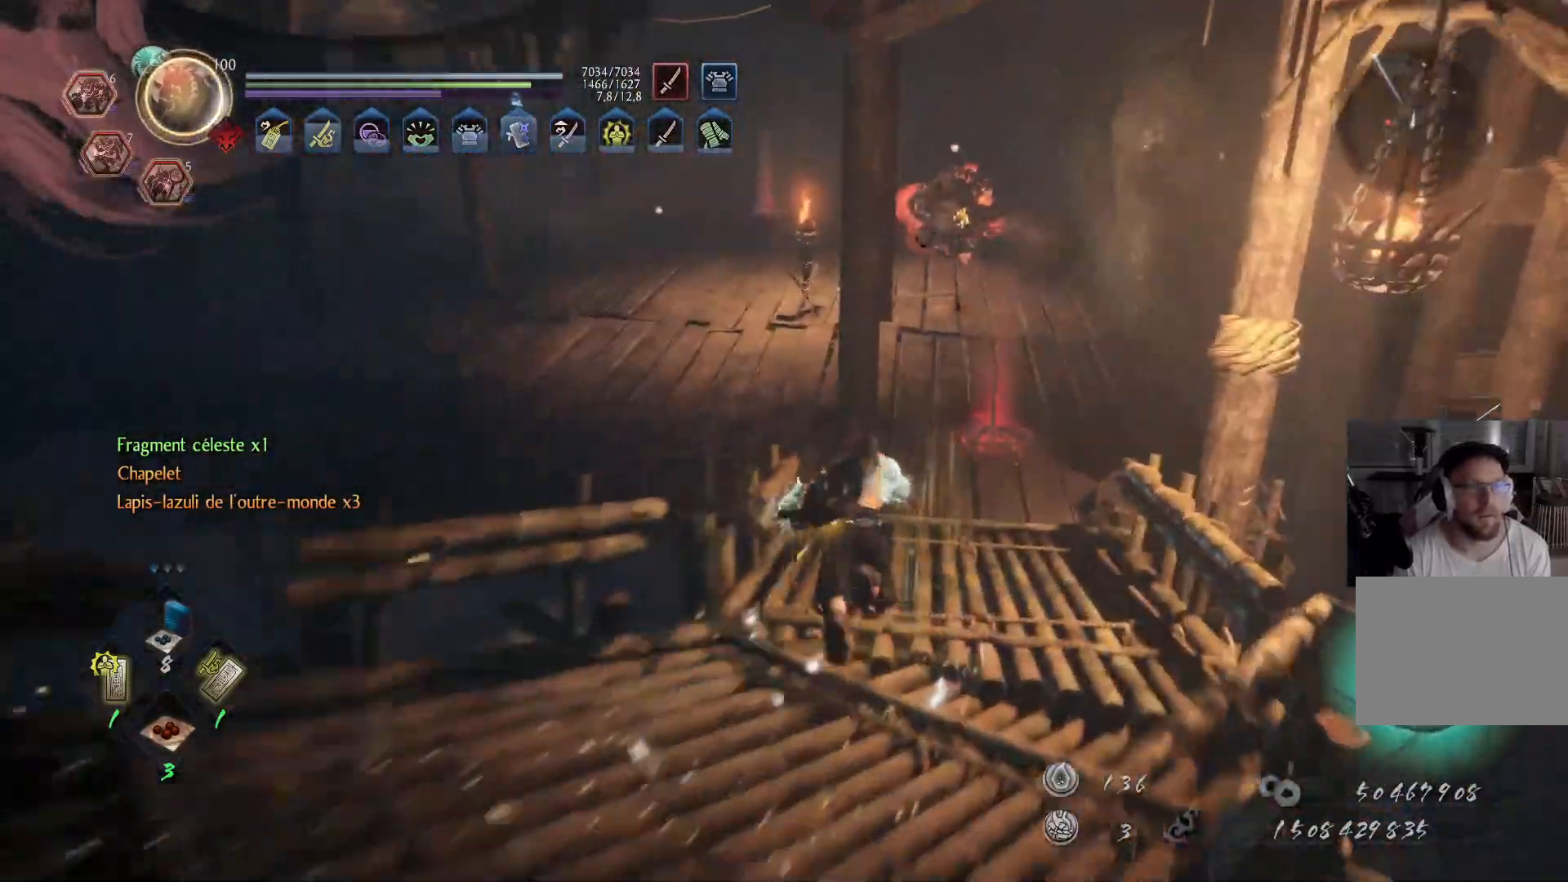
{"buttons": ["A"], "left_stick": "up-right", "right_stick": "center", "events": [[117, "left_stick", "up-right"], [283, "right_stick", "left"], [467, "right_stick", "center"]]}
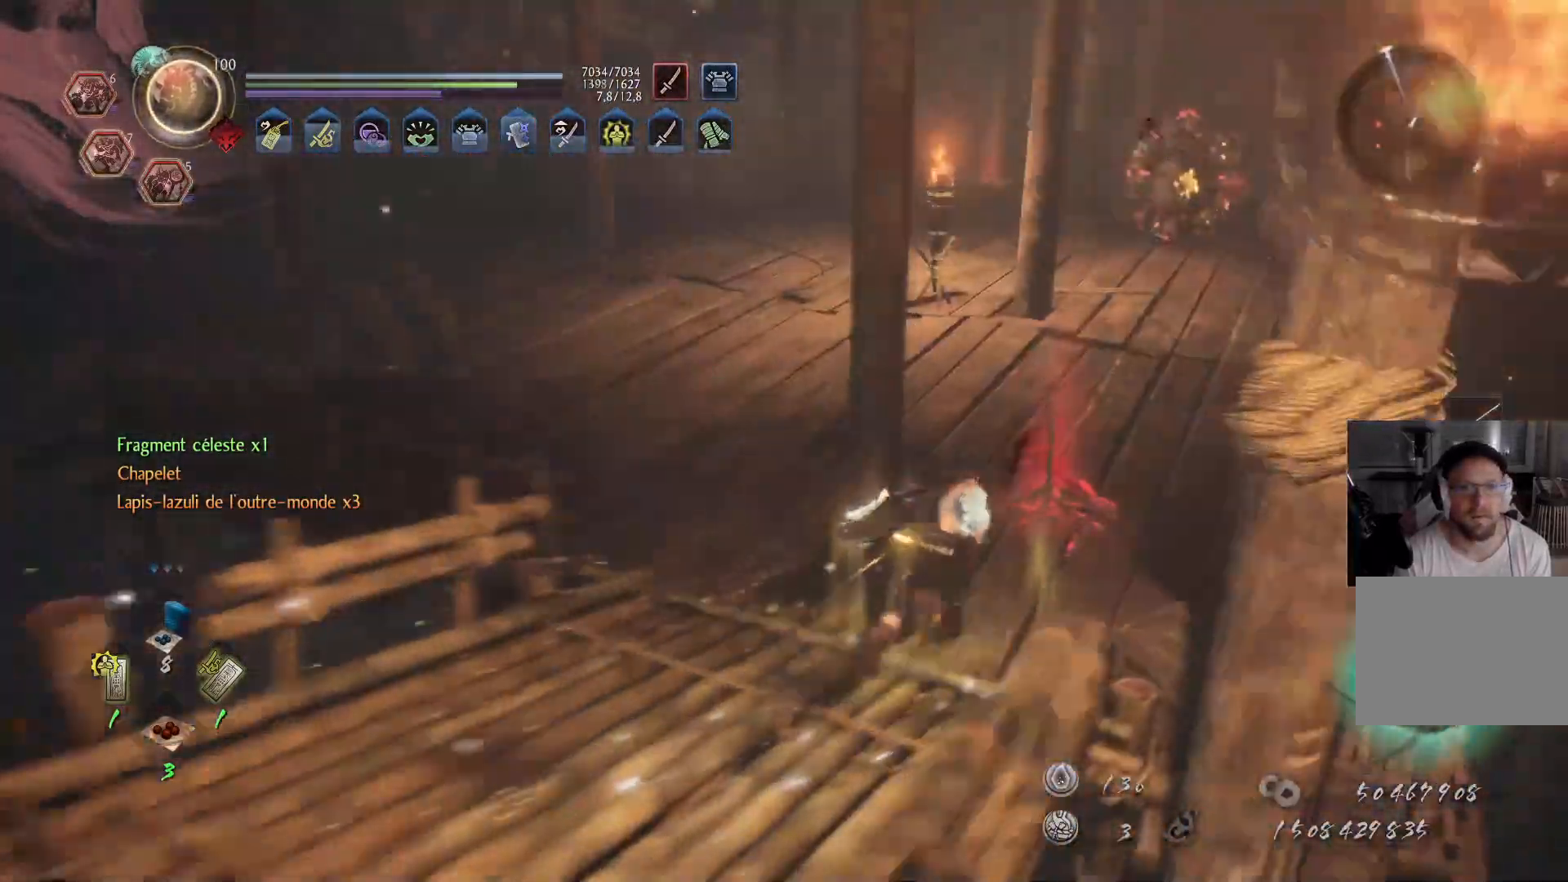
{"buttons": ["A"], "left_stick": "up", "right_stick": "center", "events": [[83, "left_stick", "up"], [167, "R3", "down"], [233, "R3", "up"], [233, "right_stick", "down-left"], [350, "right_stick", "center"]]}
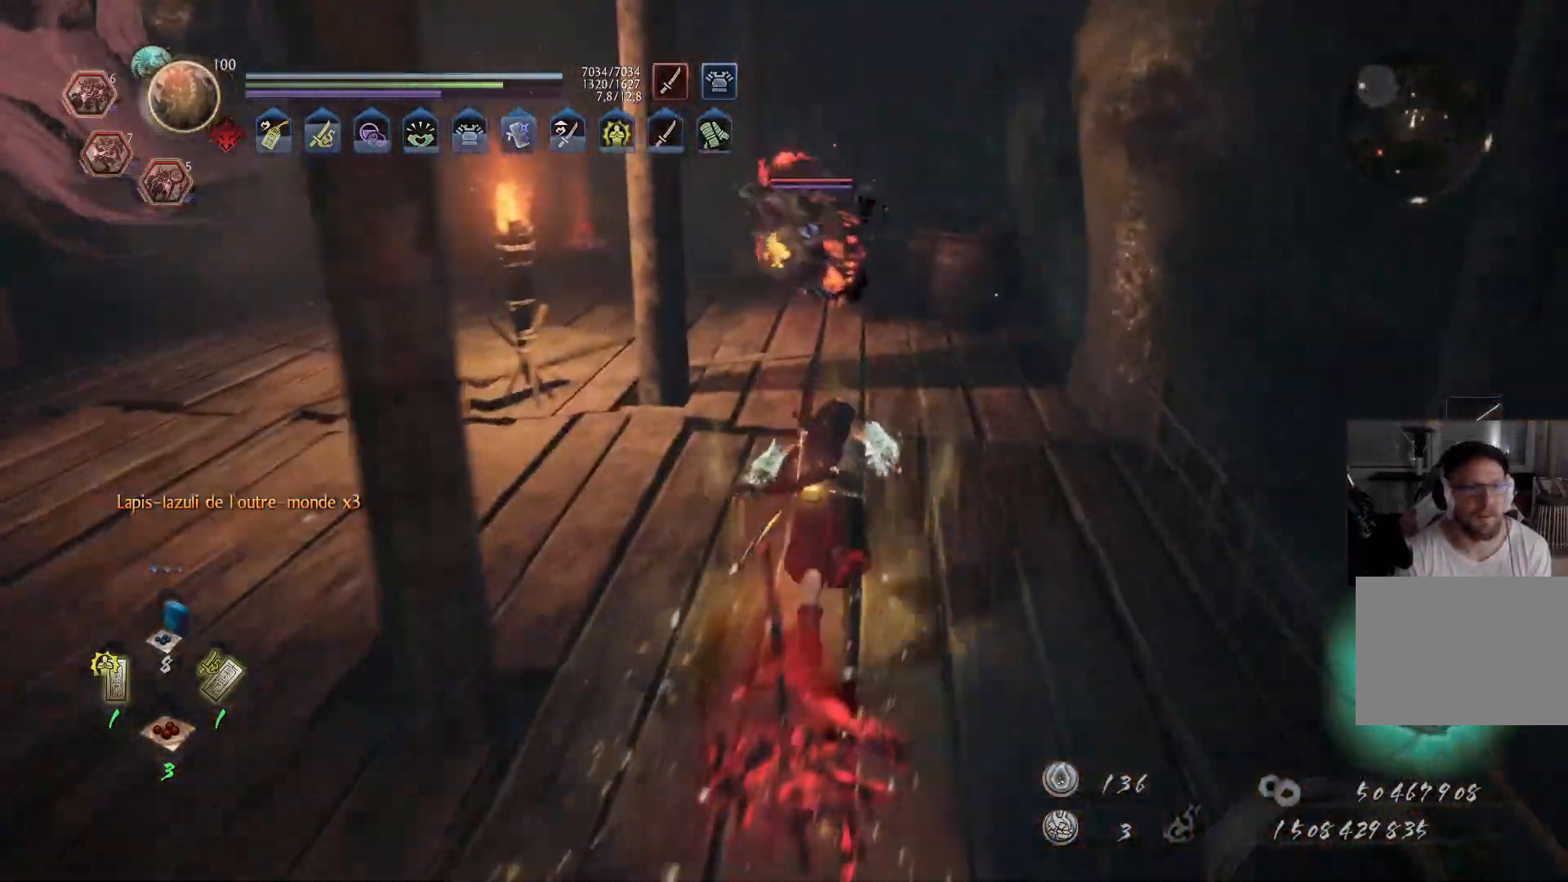
{"buttons": ["L1"], "left_stick": "up", "right_stick": "center", "events": [[417, "A", "up"], [483, "L1", "down"]]}
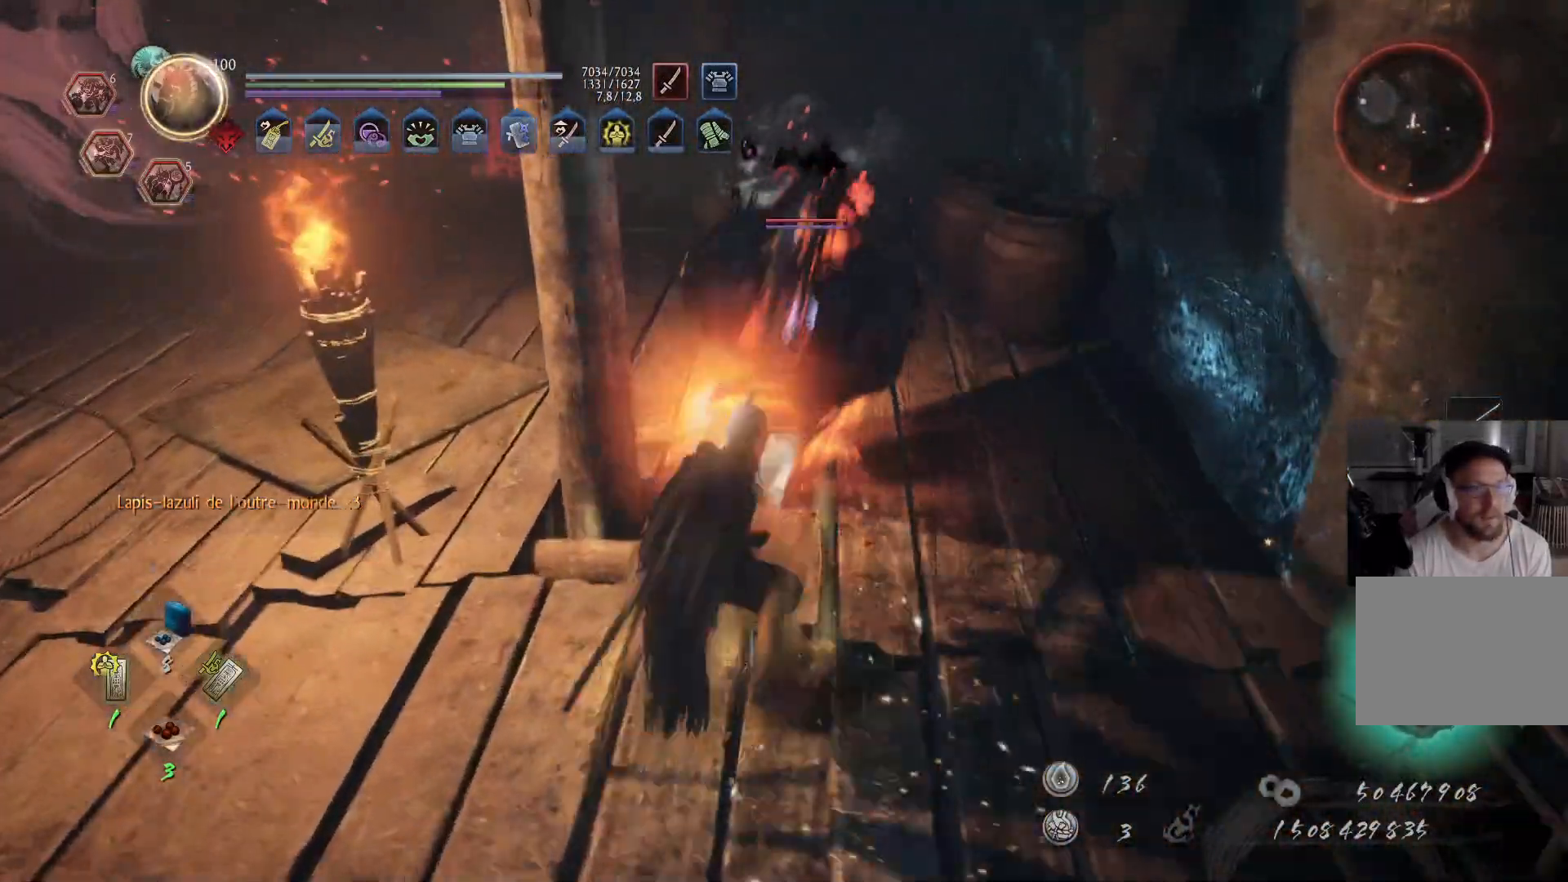
{"buttons": ["L1"], "left_stick": "up-left", "right_stick": "center", "events": [[100, "left_stick", "up-left"]]}
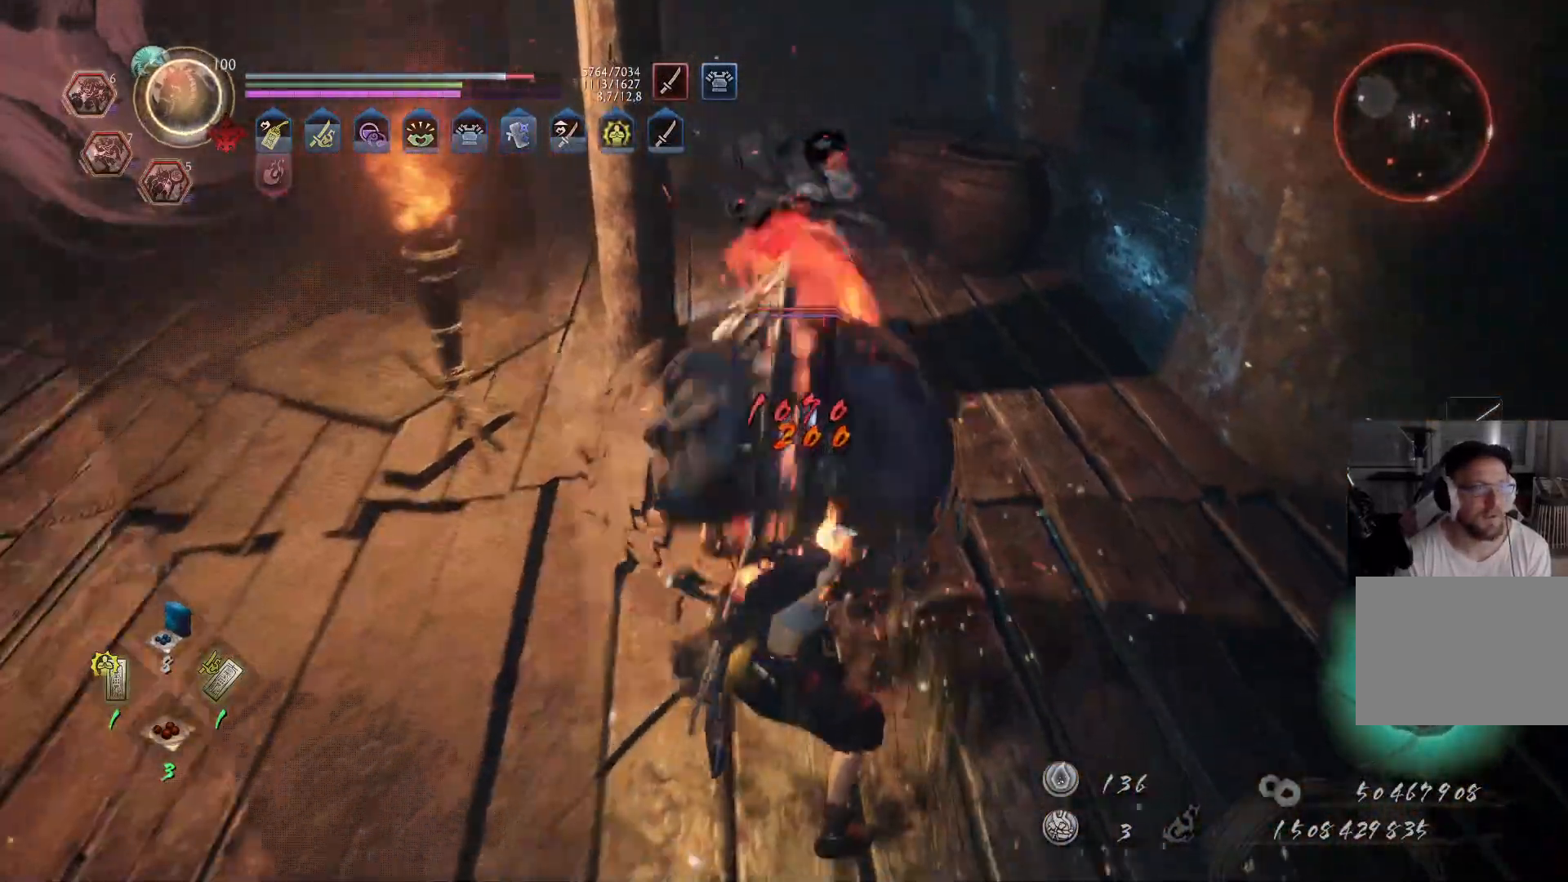
{"buttons": ["L1"], "left_stick": "up-left", "right_stick": "center", "events": []}
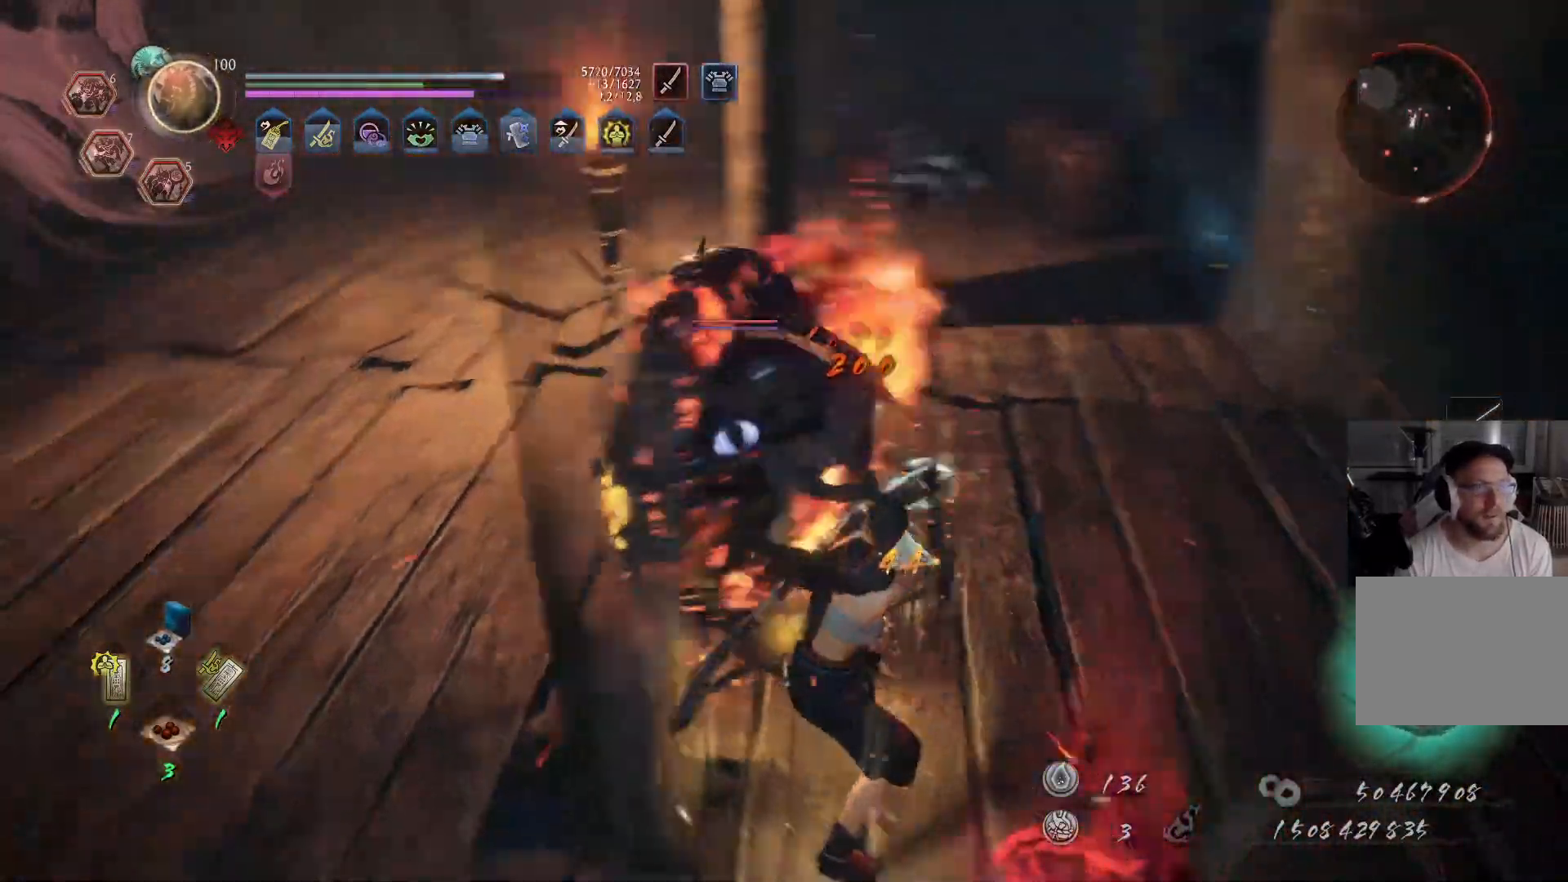
{"buttons": [], "left_stick": "up-left", "right_stick": "center", "events": [[167, "L1", "up"]]}
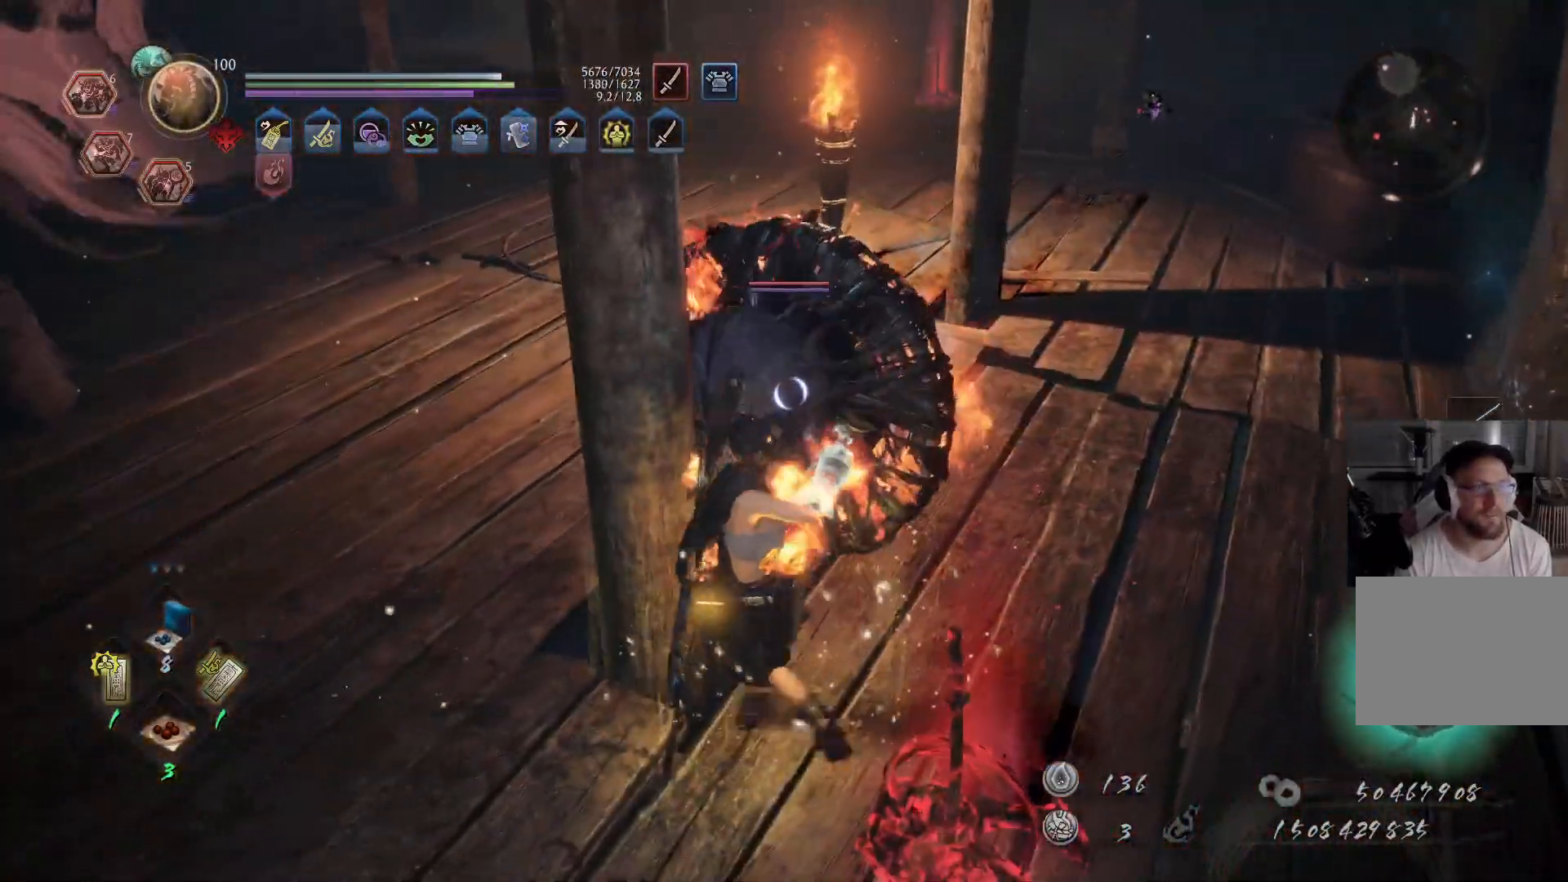
{"buttons": [], "left_stick": "up-right", "right_stick": "center", "events": [[150, "left_stick", "up-right"], [250, "left_stick", "right"], [400, "left_stick", "up-right"]]}
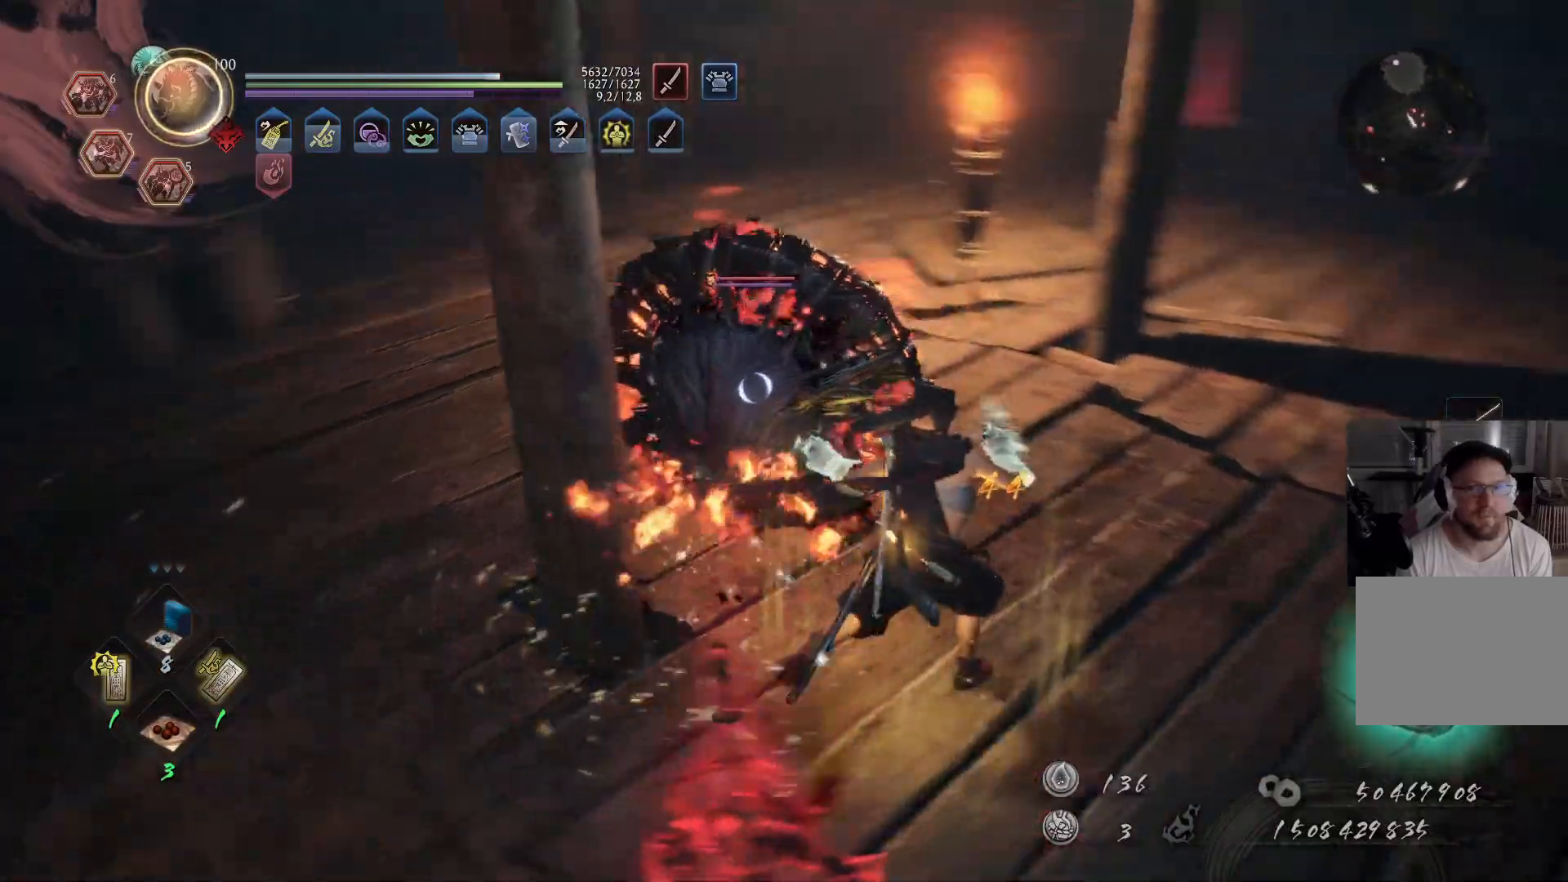
{"buttons": [], "left_stick": "up-right", "right_stick": "center", "events": []}
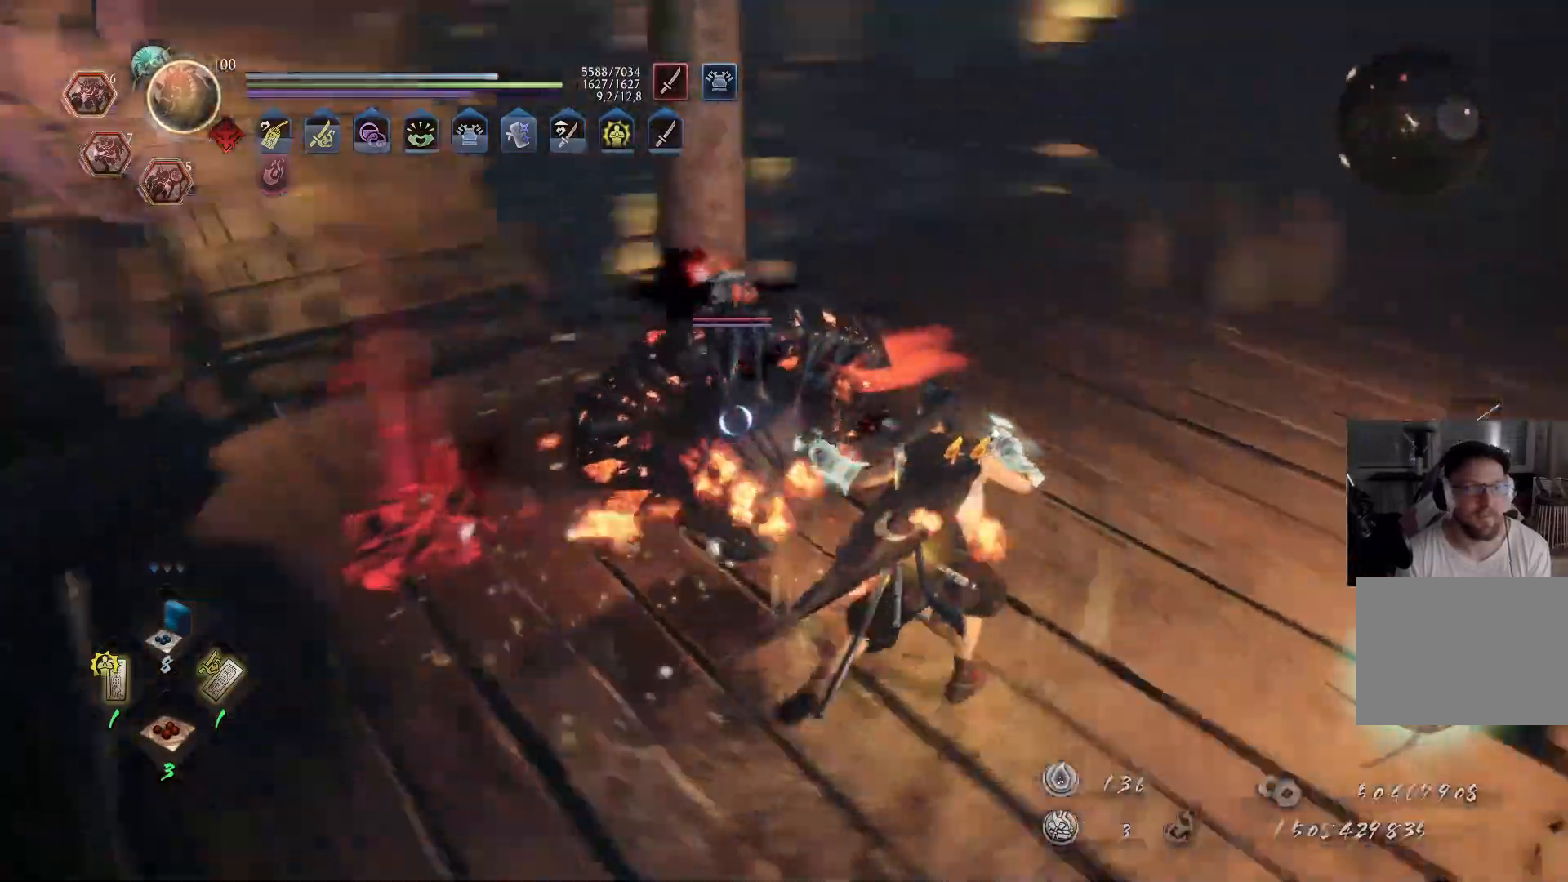
{"buttons": [], "left_stick": "up-right", "right_stick": "center", "events": []}
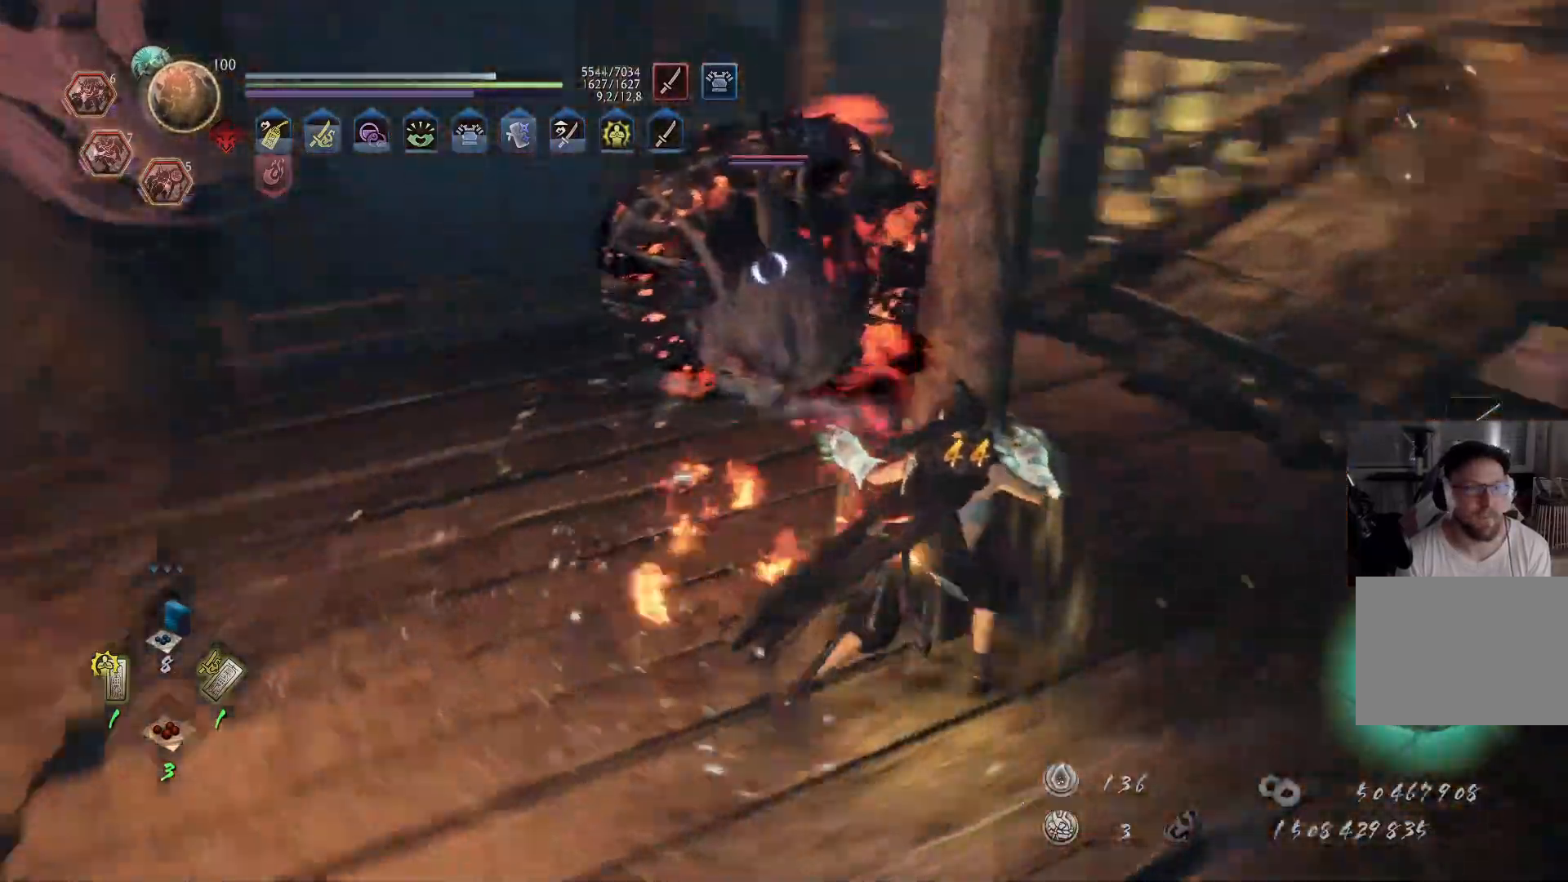
{"buttons": ["A"], "left_stick": "right", "right_stick": "center", "events": [[200, "left_stick", "right"], [333, "A", "down"]]}
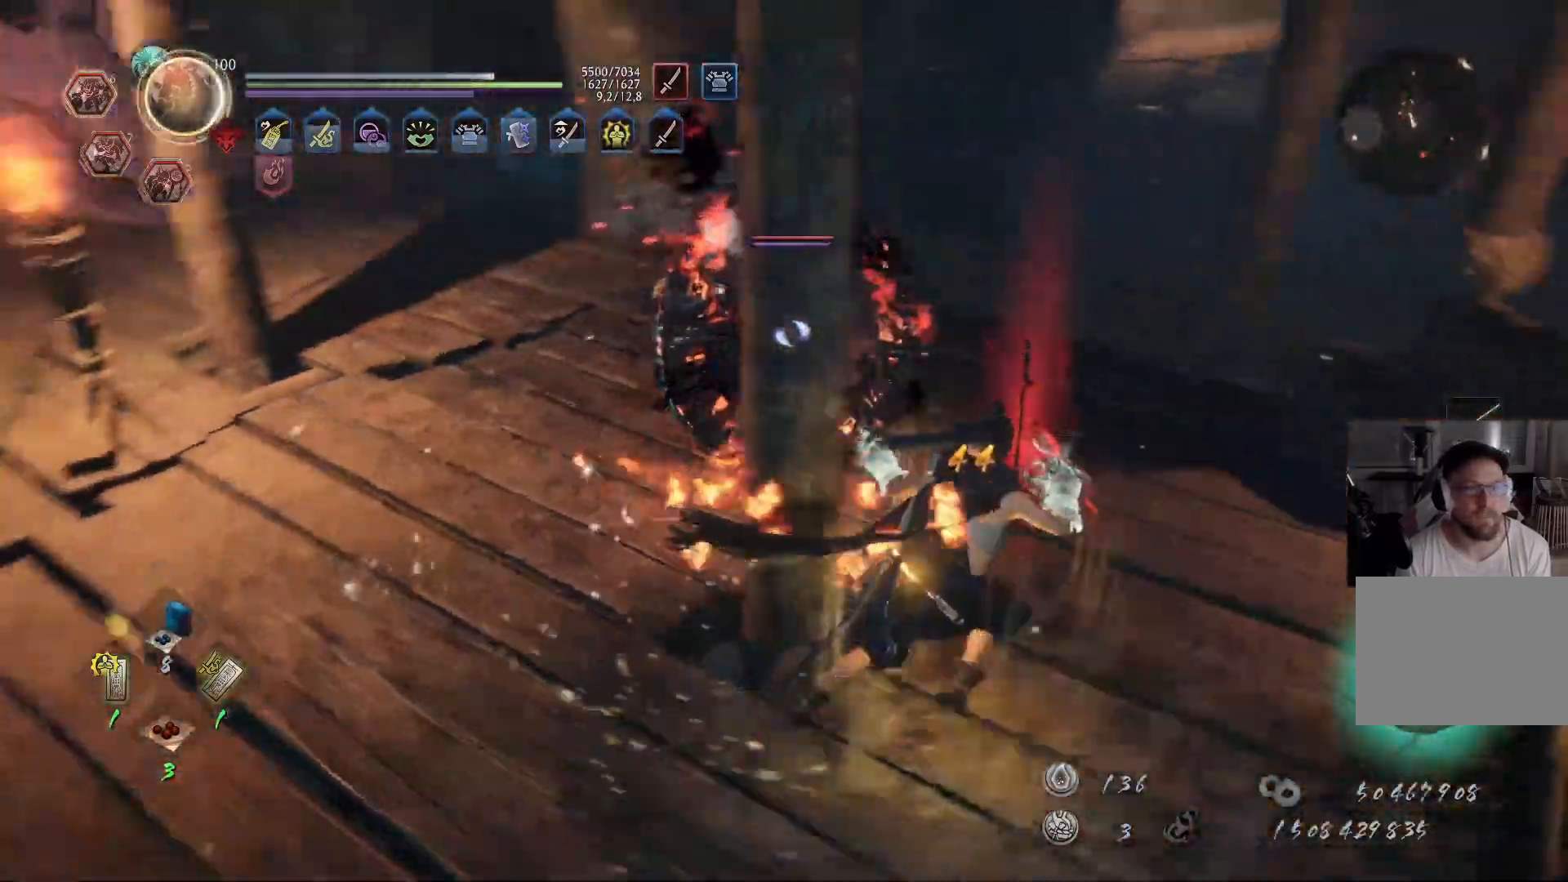
{"buttons": ["A"], "left_stick": "up-right", "right_stick": "center", "events": [[50, "left_stick", "up-right"]]}